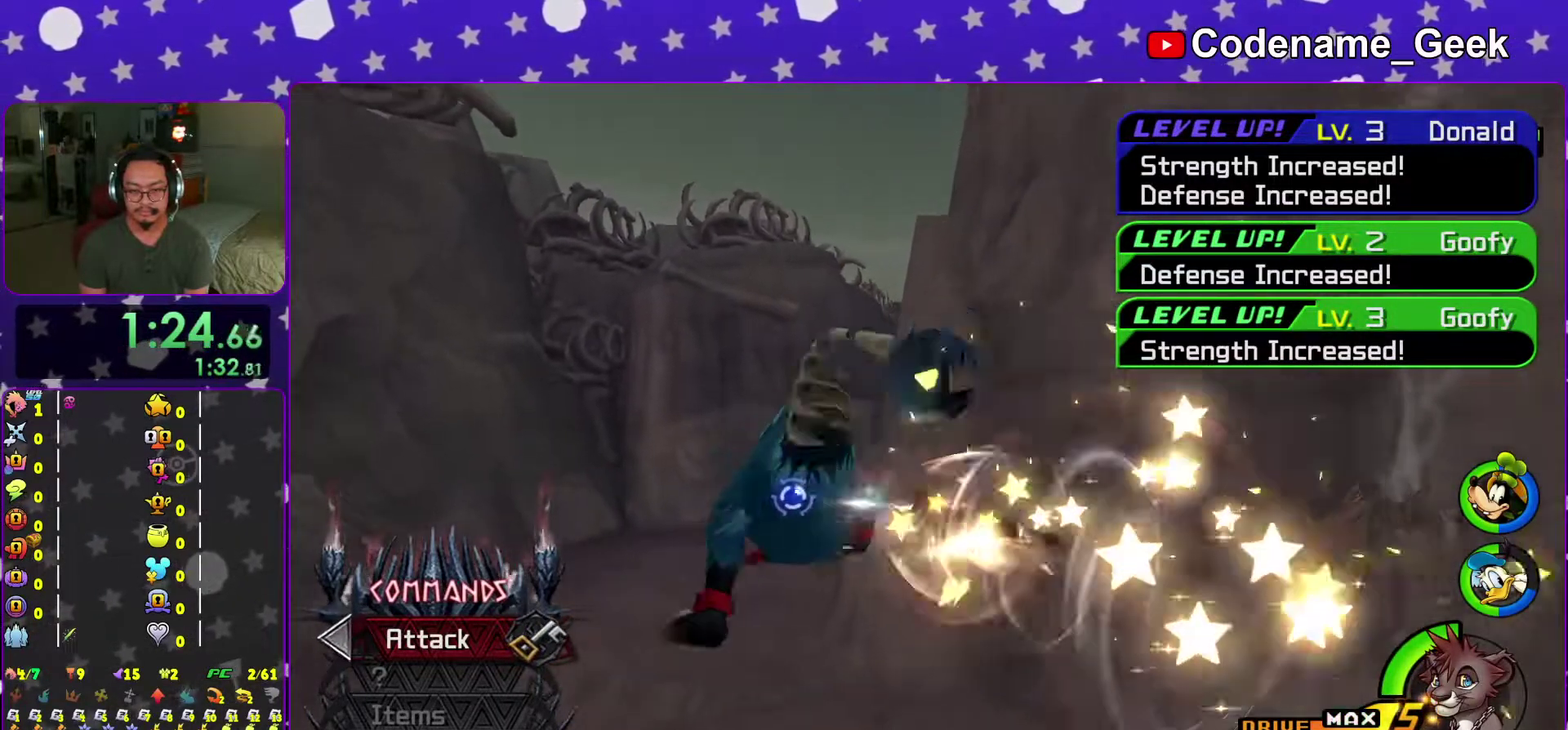
Gameplay with a controller (Nintendo layout); each line is a JSON object with the inputs held at the frame after it (dt_ms = milliseconds from this image to that frame). "events" lists button and stick changes between this image and that frame as [ms after this image, input, new state], when the widget could be followed in between. This overlay highlights the sticks when they move; stick clicks (L3 R3) are not distinguishable. Not read: L3 R3 SELECT START.
{"dt_ms": 701, "buttons": [], "left_stick": "up-left", "right_stick": "center", "events": [[17, "Y", "down"], [167, "left_stick", "left"], [334, "Y", "up"], [384, "left_stick", "down-left"], [551, "left_stick", "left"], [601, "left_stick", "up-left"], [601, "right_stick", "down"], [684, "right_stick", "center"]]}
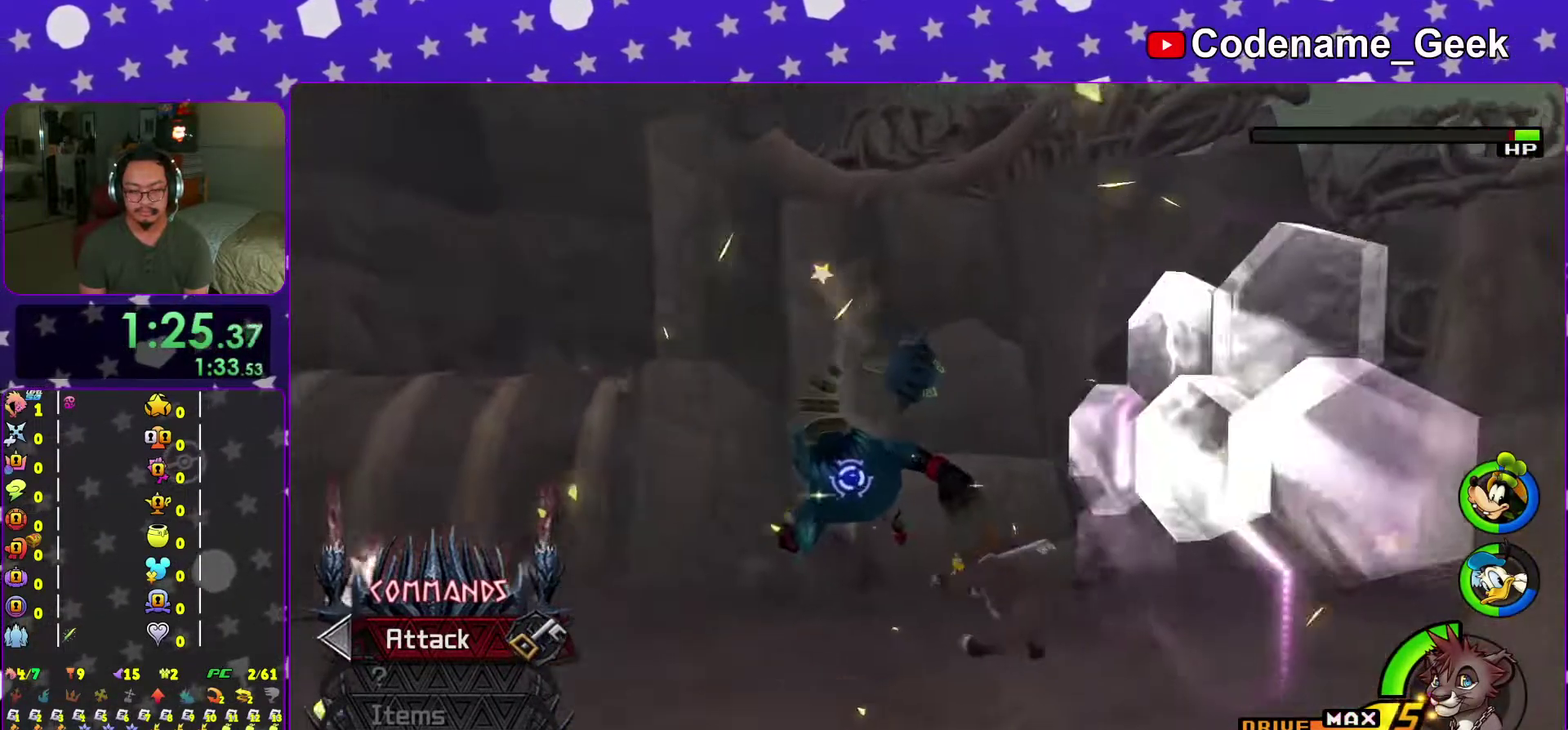
{"dt_ms": 300, "buttons": [], "left_stick": "up-left", "right_stick": "center", "events": []}
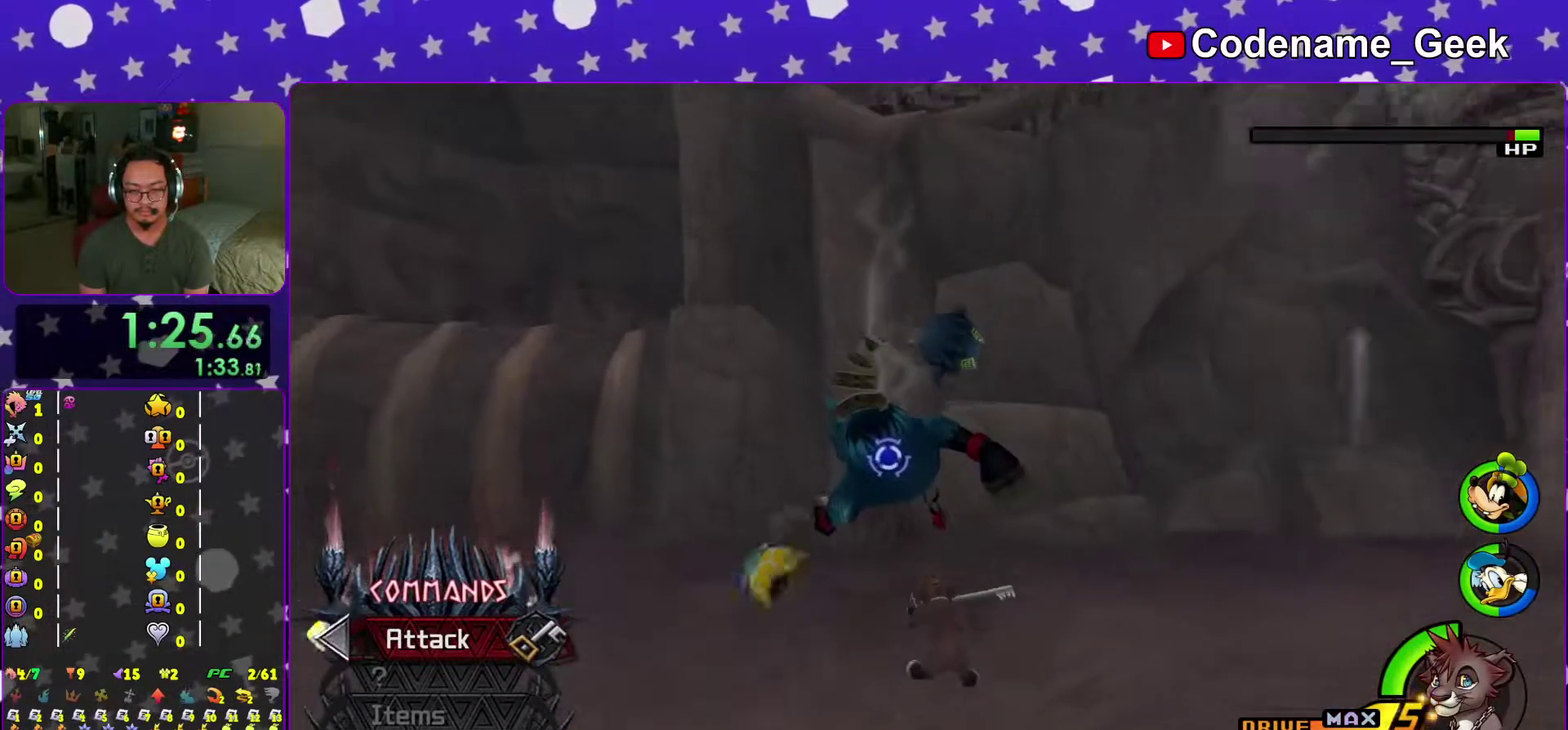
{"dt_ms": 701, "buttons": ["Y"], "left_stick": "up-left", "right_stick": "center", "events": [[250, "B", "down"], [384, "B", "up"], [434, "A", "down"], [534, "A", "up"], [684, "Y", "down"]]}
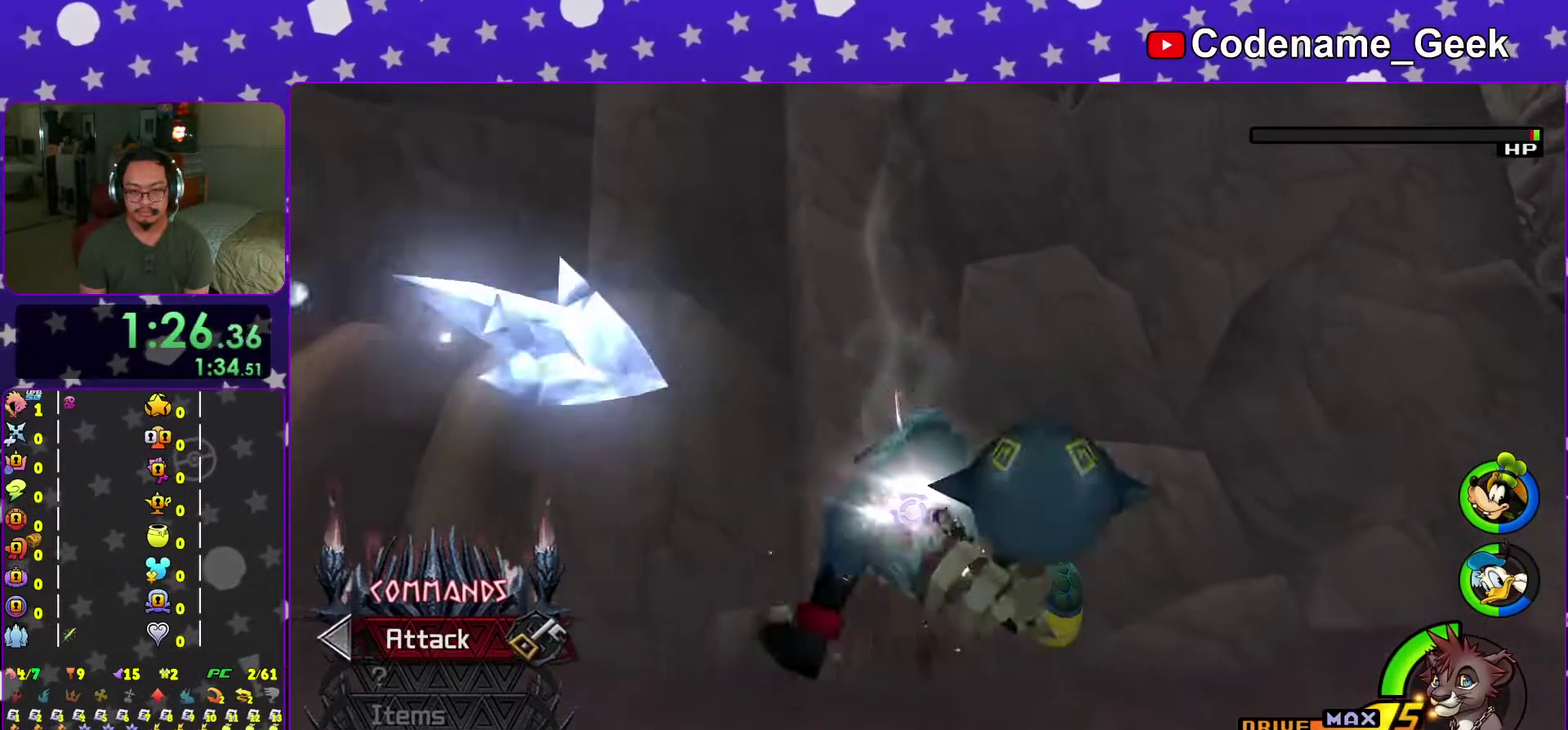
{"dt_ms": 300, "buttons": ["Y"], "left_stick": "up-left", "right_stick": "center", "events": [[33, "Y", "up"], [133, "Y", "down"], [200, "Y", "up"], [300, "Y", "down"]]}
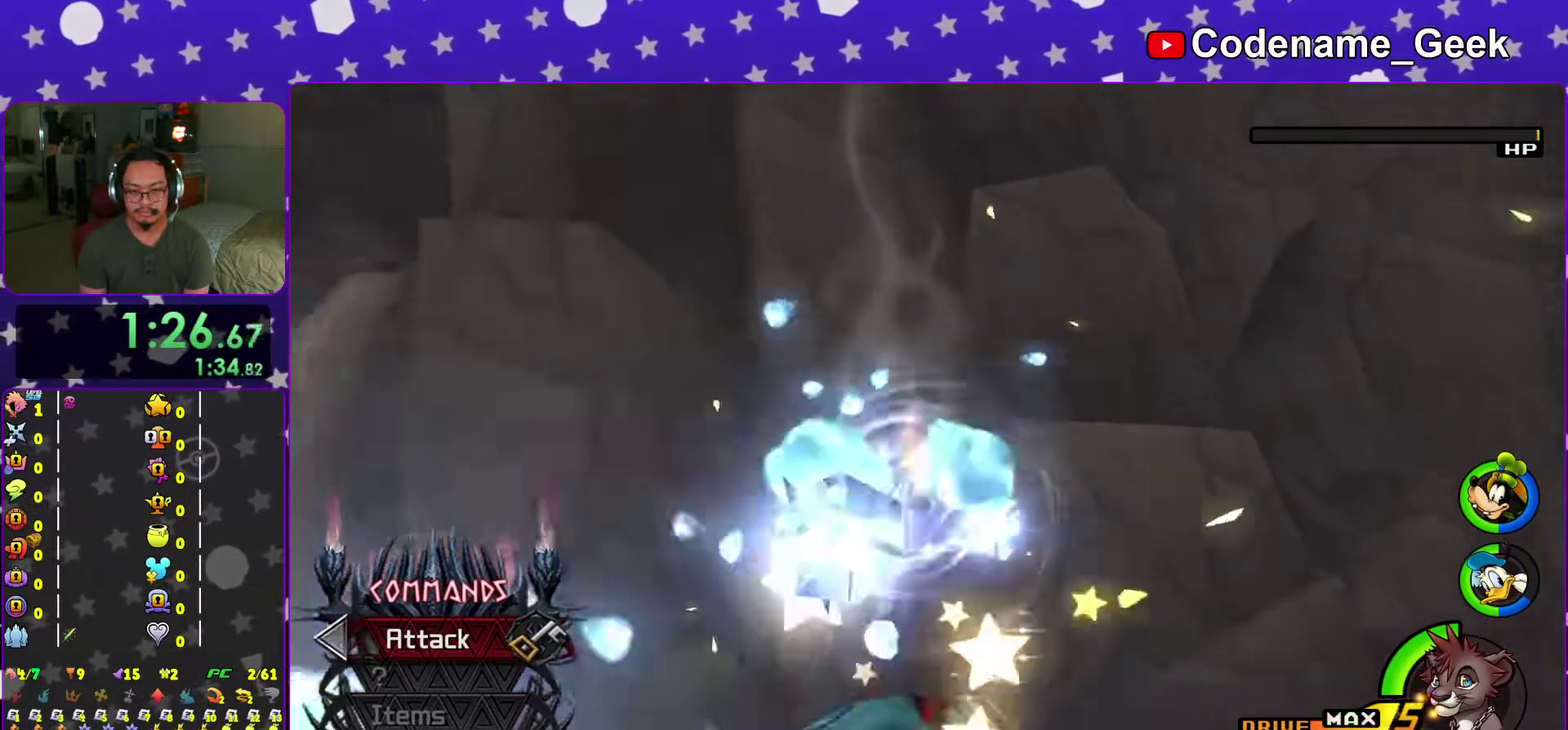
{"dt_ms": 701, "buttons": [], "left_stick": "up", "right_stick": "center", "events": [[100, "Y", "up"], [184, "Y", "down"], [367, "left_stick", "center"], [484, "Y", "up"], [534, "Y", "down"], [634, "Y", "up"], [684, "left_stick", "up"]]}
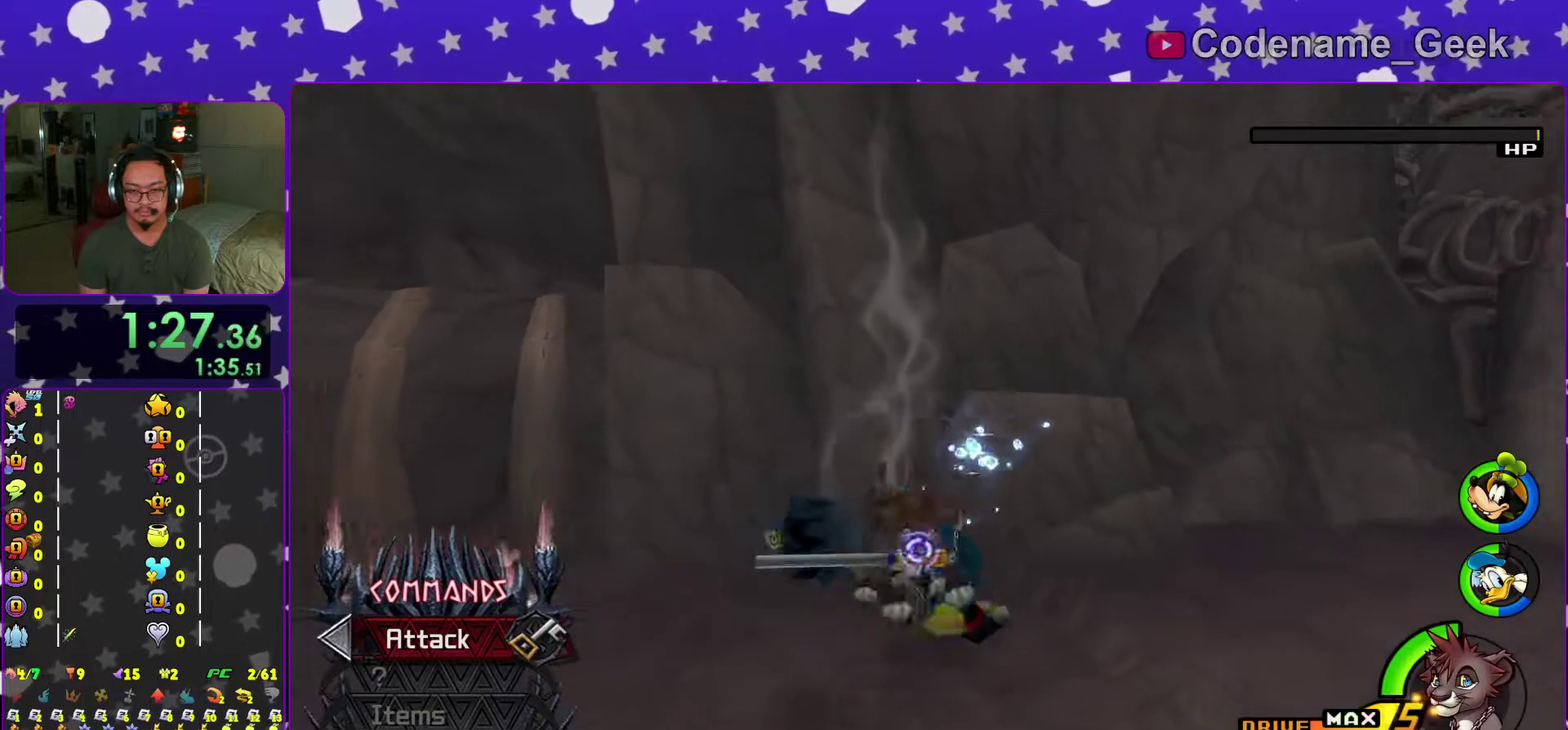
{"dt_ms": 300, "buttons": [], "left_stick": "up", "right_stick": "center", "events": [[50, "left_stick", "up-left"], [200, "left_stick", "up"]]}
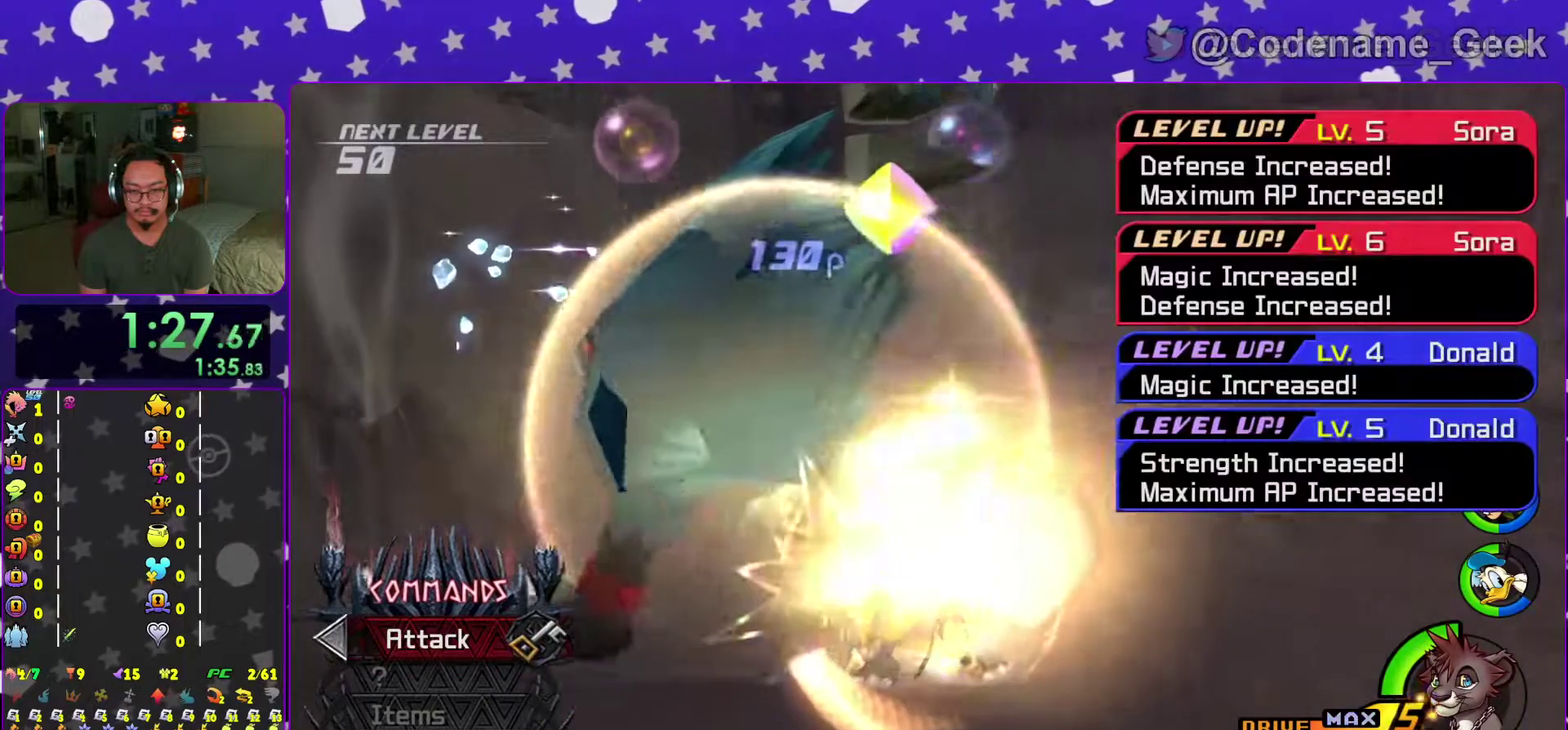
{"dt_ms": 701, "buttons": ["A", "B"], "left_stick": "center", "right_stick": "center", "events": [[167, "right_stick", "down-right"], [234, "right_stick", "center"], [250, "left_stick", "center"], [351, "A", "down"], [417, "B", "down"], [467, "A", "up"], [567, "A", "down"]]}
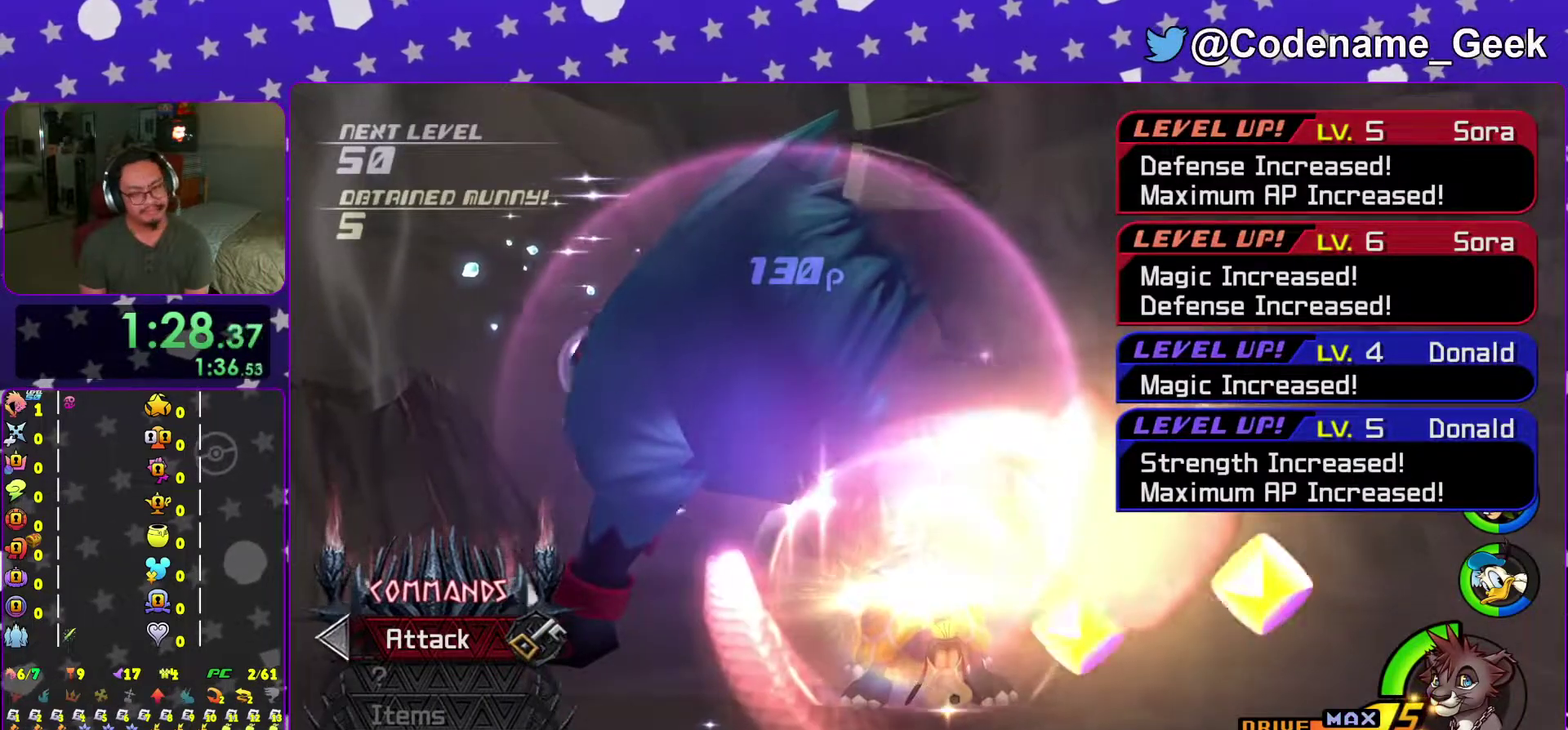
{"dt_ms": 300, "buttons": ["A"], "left_stick": "center", "right_stick": "center", "events": [[17, "B", "up"]]}
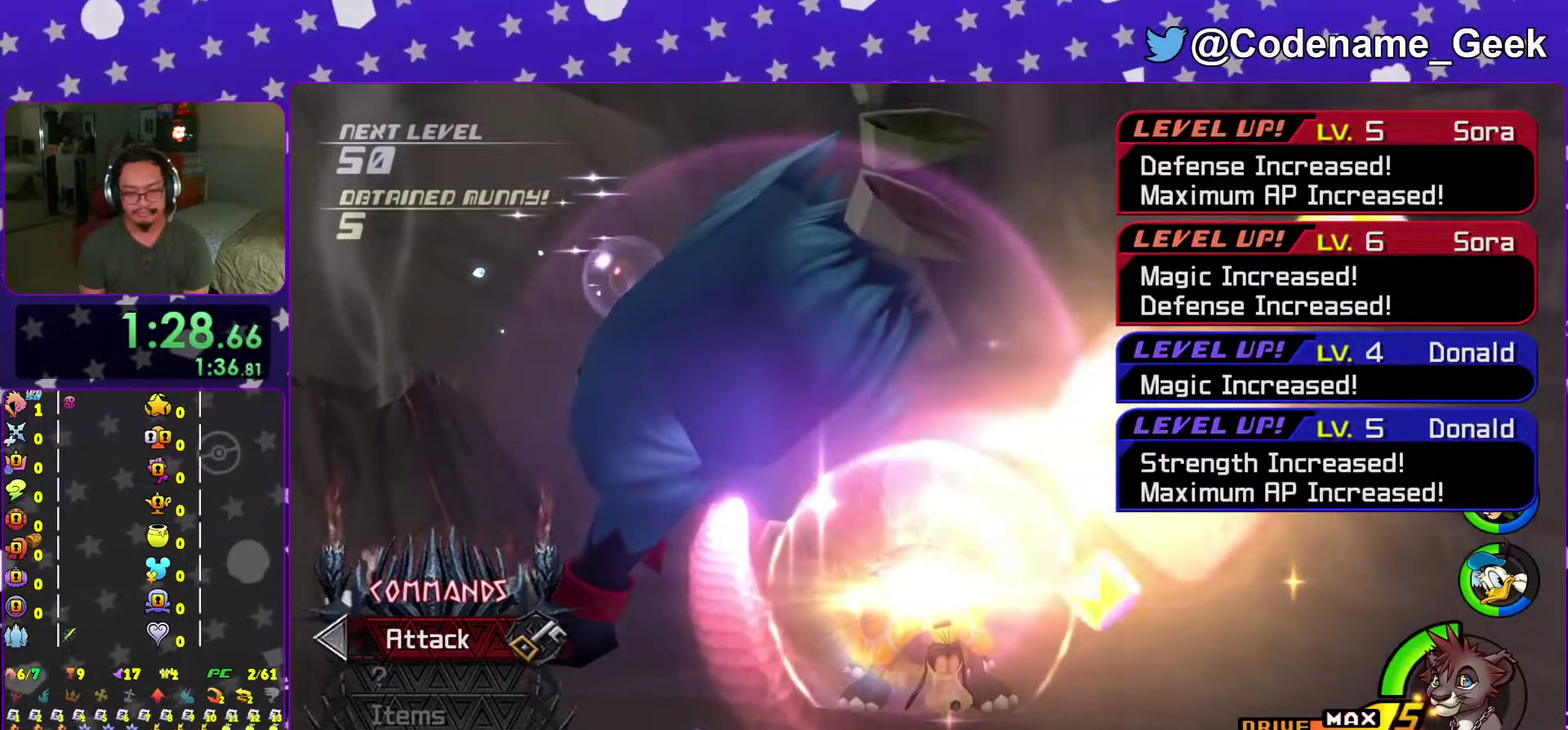
{"dt_ms": 901, "buttons": ["A"], "left_stick": "center", "right_stick": "center", "events": [[34, "B", "down"], [100, "B", "up"], [150, "A", "up"], [150, "B", "down"], [217, "B", "up"], [301, "B", "down"], [351, "A", "down"], [351, "B", "up"], [401, "A", "up"], [401, "B", "down"], [484, "B", "up"], [551, "B", "down"], [601, "B", "up"], [634, "A", "down"], [684, "A", "up"], [734, "A", "down"], [784, "A", "up"], [784, "B", "down"], [884, "B", "up"], [901, "A", "down"]]}
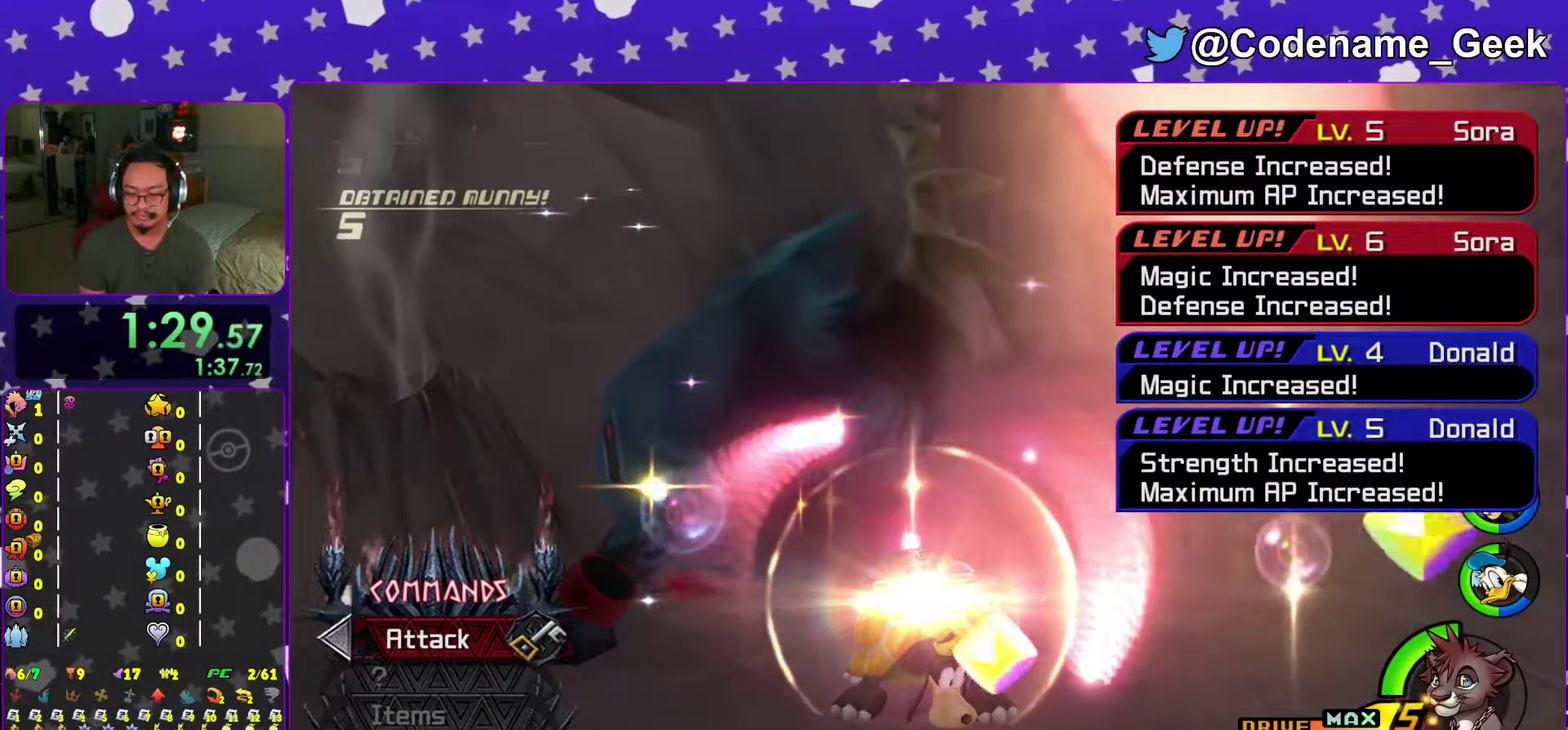
{"dt_ms": 300, "buttons": ["A", "B"], "left_stick": "center", "right_stick": "center", "events": [[50, "B", "down"], [117, "B", "up"], [167, "B", "down"]]}
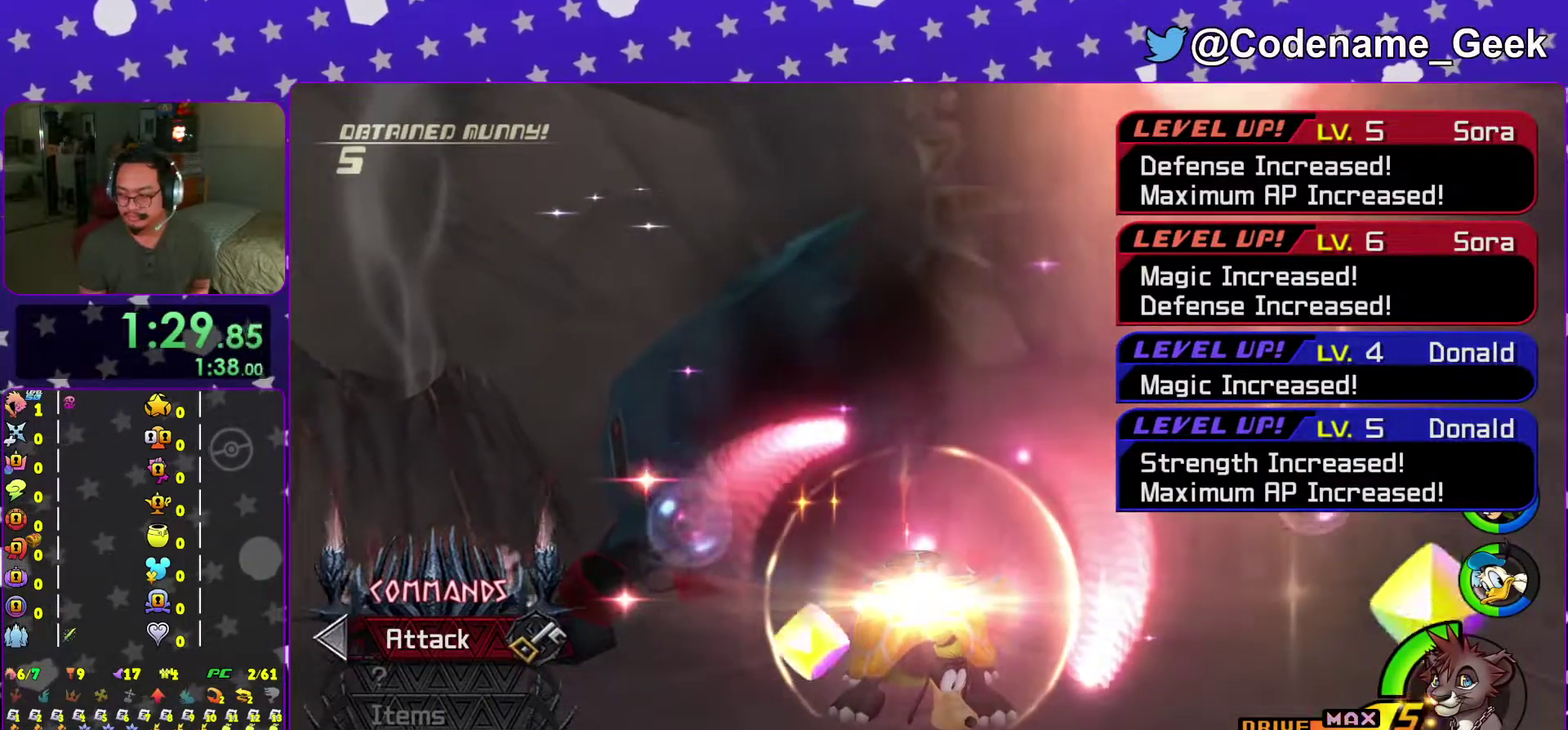
{"dt_ms": 501, "buttons": ["B"], "left_stick": "center", "right_stick": "center", "events": [[17, "A", "up"], [84, "A", "down"], [117, "B", "up"], [167, "A", "up"], [167, "B", "down"], [251, "A", "down"], [251, "B", "up"], [317, "B", "down"], [351, "A", "up"], [401, "A", "down"], [401, "B", "up"], [484, "A", "up"], [484, "B", "down"]]}
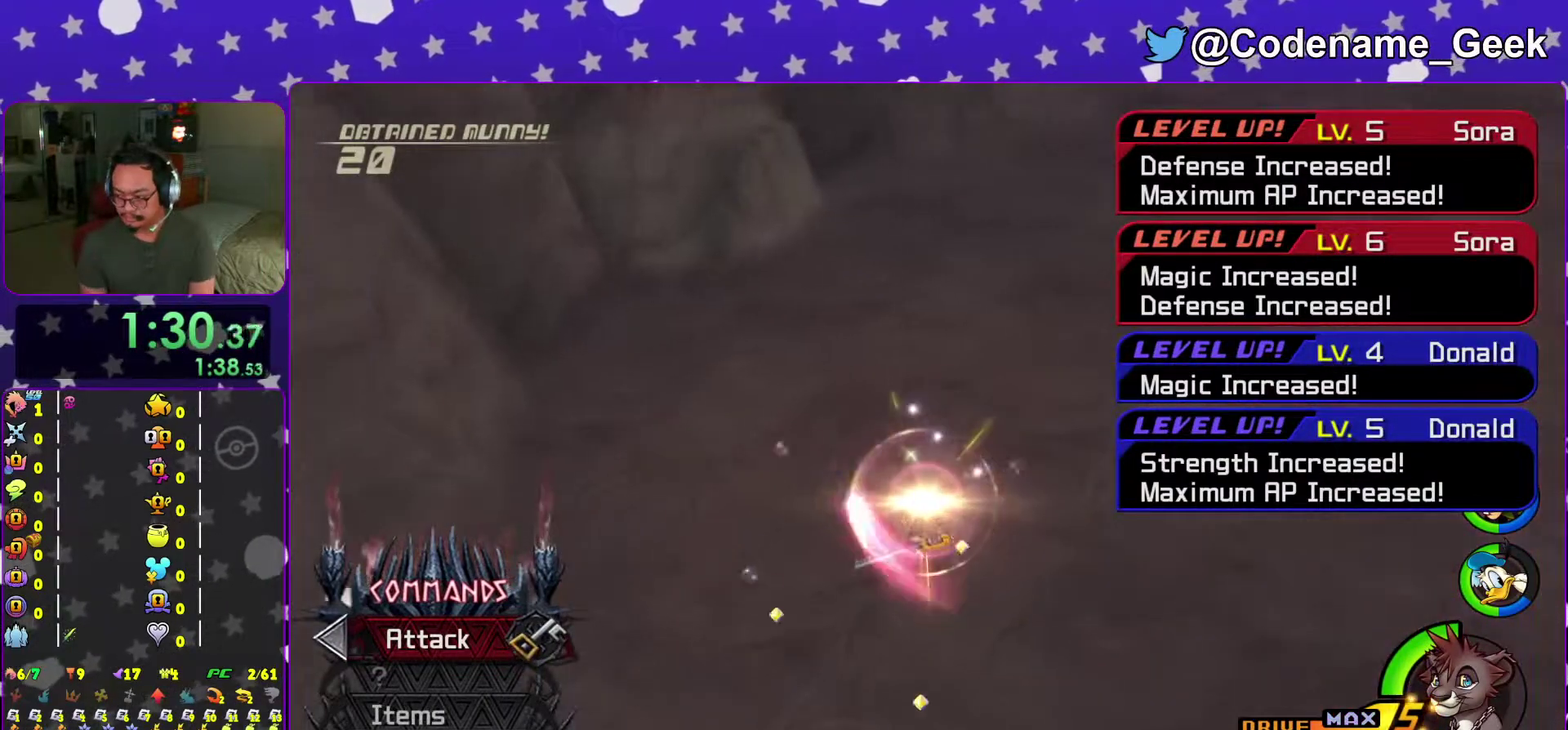
{"dt_ms": 400, "buttons": ["A"], "left_stick": "center", "right_stick": "center", "events": [[67, "B", "up"], [183, "A", "down"]]}
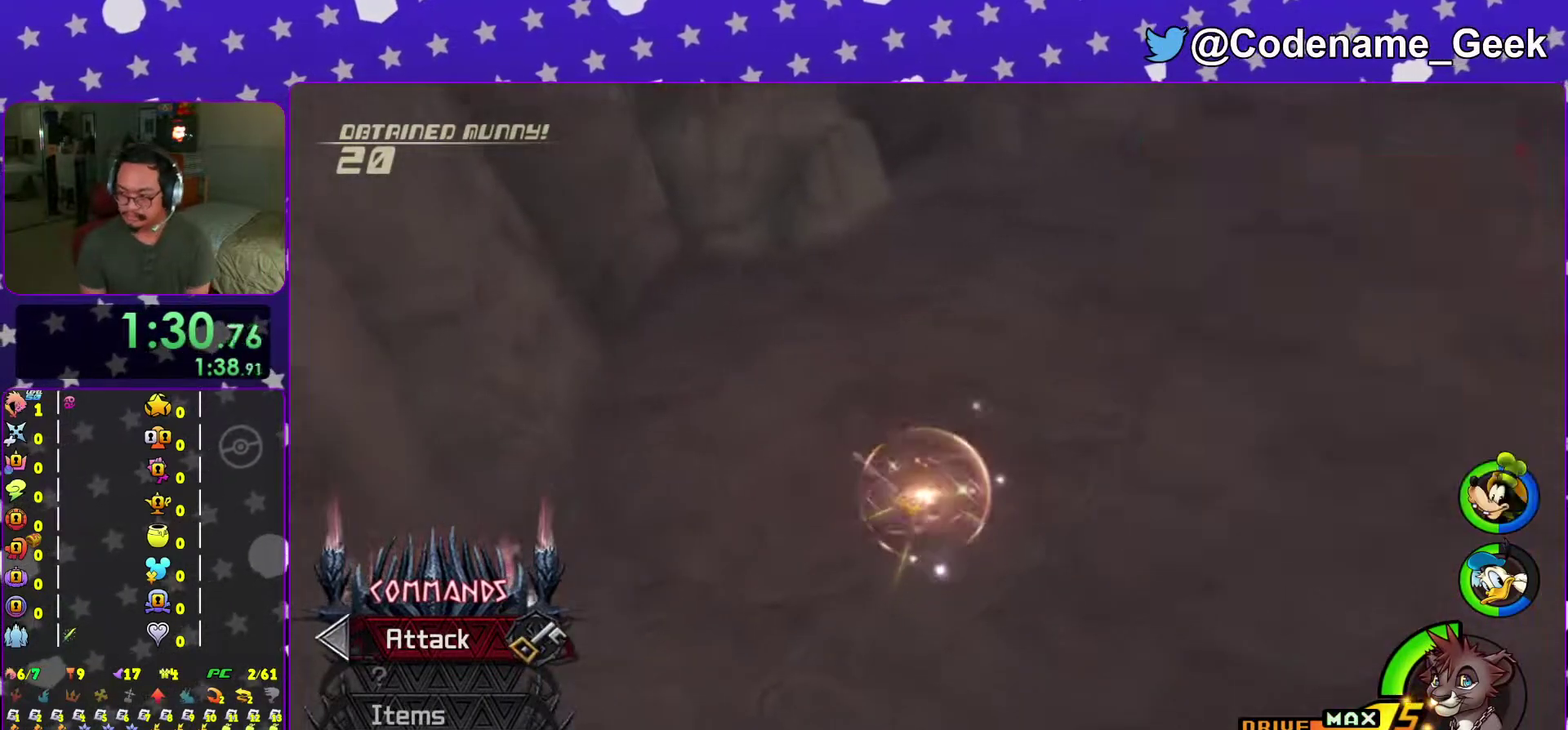
{"dt_ms": 601, "buttons": [], "left_stick": "center", "right_stick": "center", "events": [[201, "A", "up"], [317, "B", "down"], [401, "B", "up"], [484, "B", "down"], [584, "B", "up"]]}
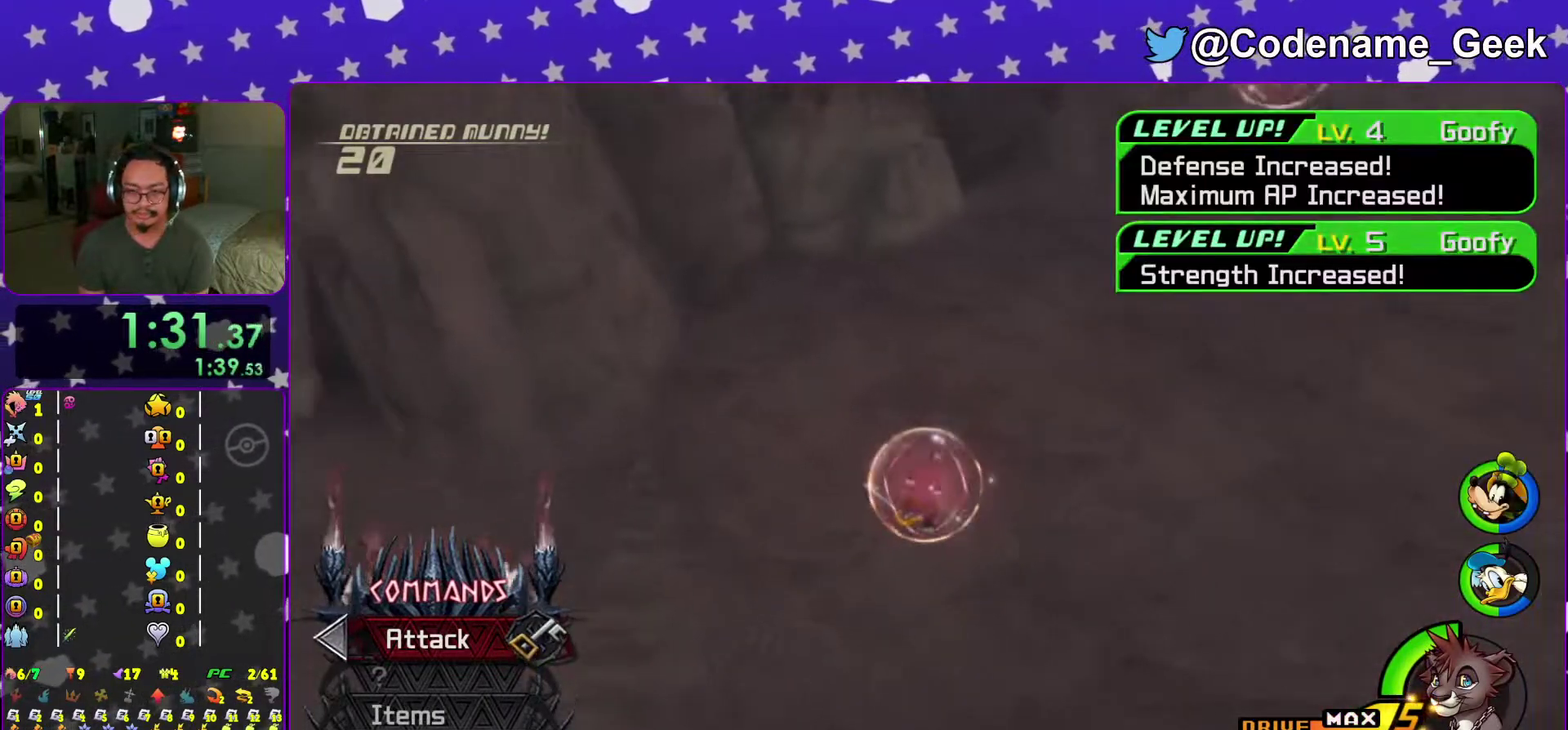
{"dt_ms": 400, "buttons": [], "left_stick": "center", "right_stick": "center", "events": [[67, "B", "down"], [150, "B", "up"], [233, "B", "down"], [350, "B", "up"]]}
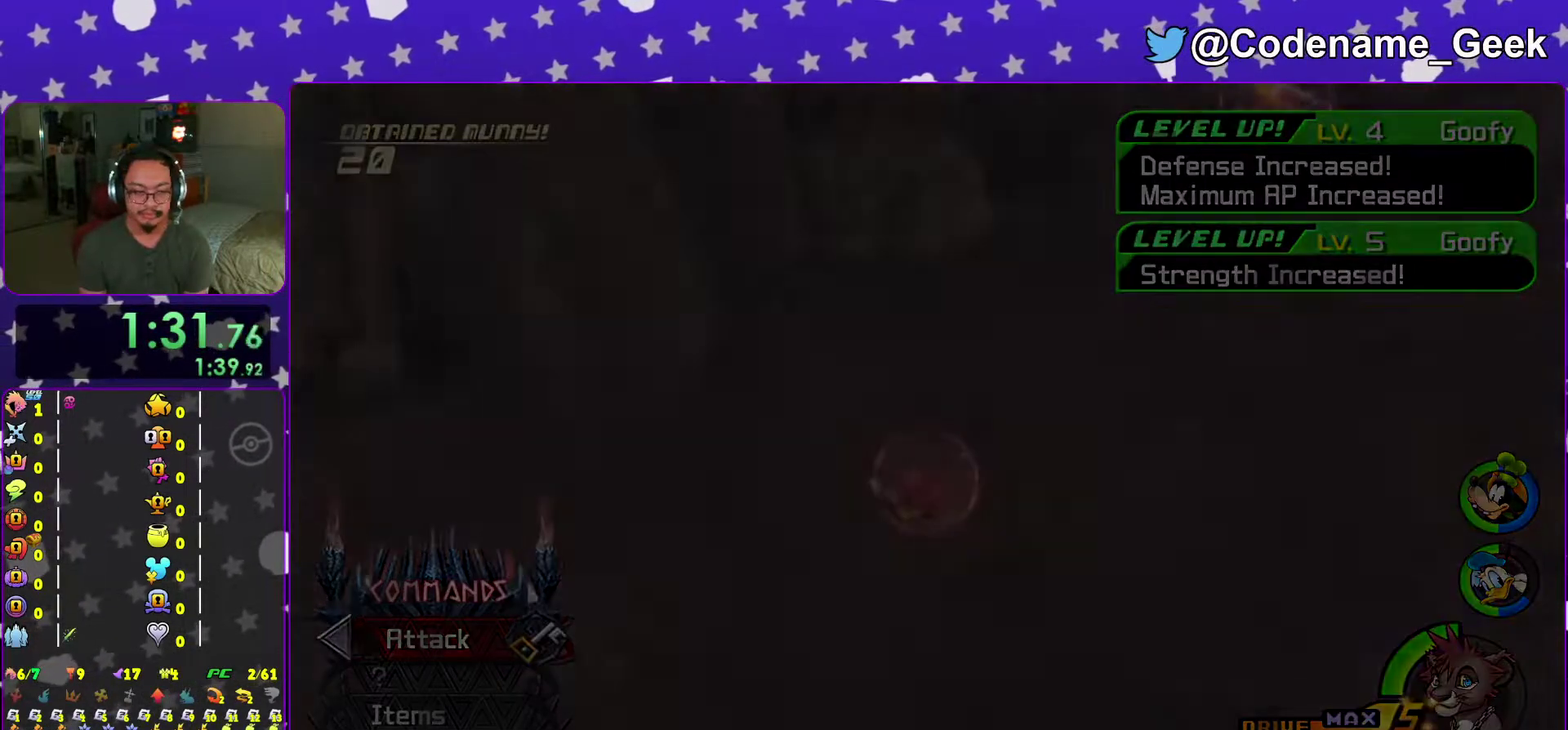
{"dt_ms": 584, "buttons": ["B"], "left_stick": "center", "right_stick": "center", "events": [[34, "B", "down"], [117, "B", "up"], [217, "B", "down"], [301, "B", "up"], [401, "B", "down"], [467, "B", "up"], [551, "B", "down"]]}
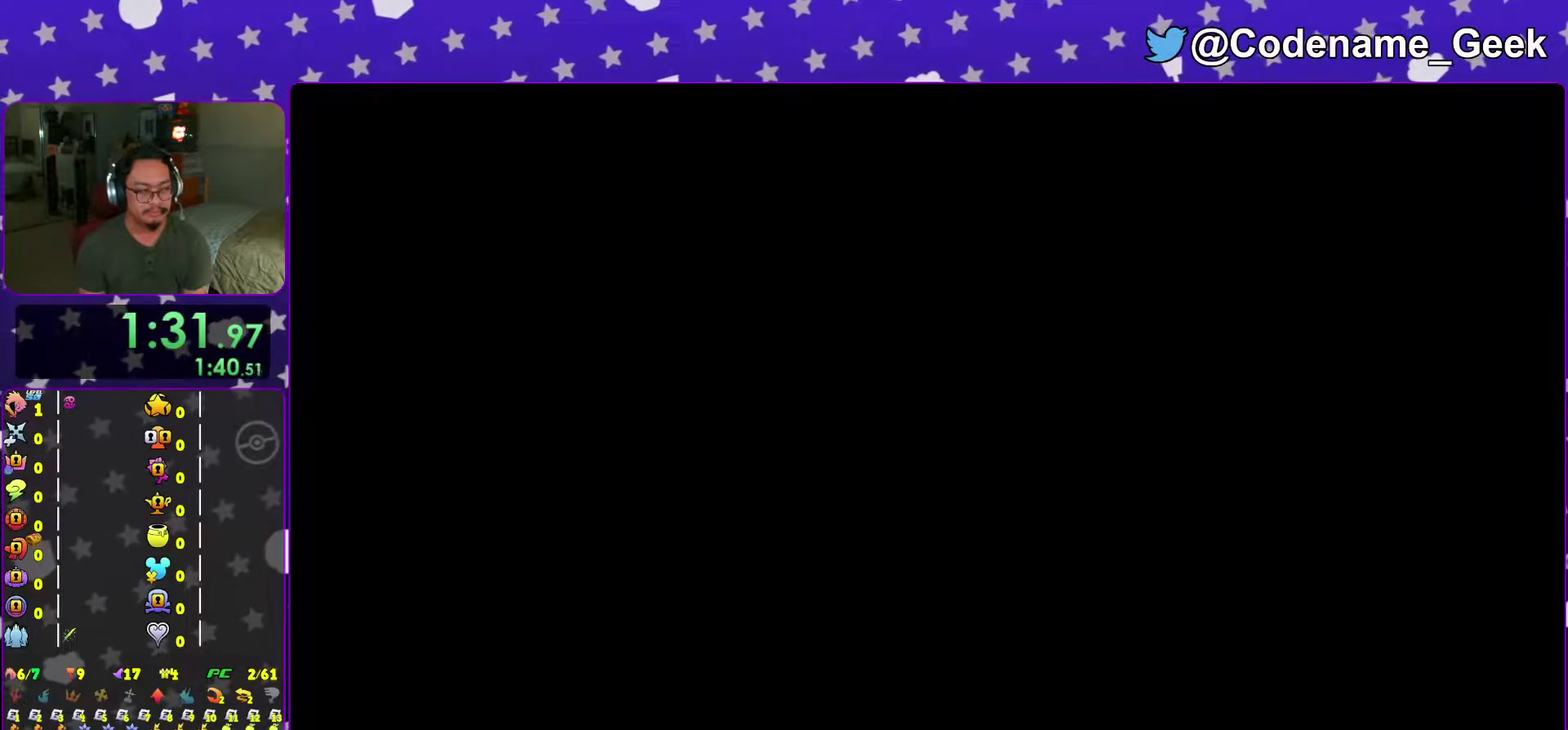
{"dt_ms": 401, "buttons": ["B"], "left_stick": "center", "right_stick": "center", "events": [[67, "right_stick", "down-right"], [84, "B", "up"], [150, "B", "down"], [234, "B", "up"], [234, "right_stick", "center"], [334, "B", "down"]]}
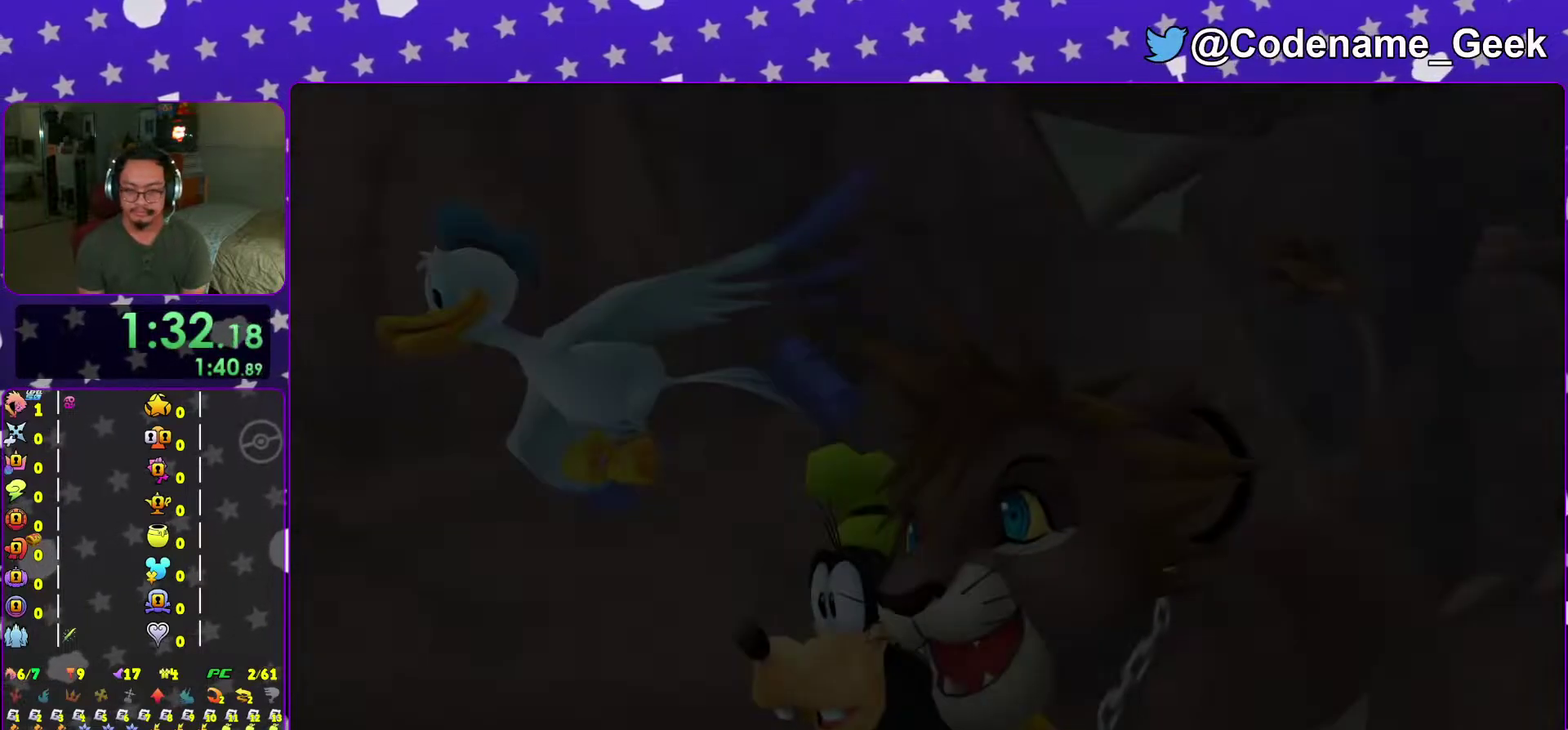
{"dt_ms": 600, "buttons": [], "left_stick": "center", "right_stick": "center", "events": [[16, "B", "up"], [100, "B", "down"], [166, "B", "up"], [250, "B", "down"], [317, "B", "up"], [400, "B", "down"], [450, "B", "up"]]}
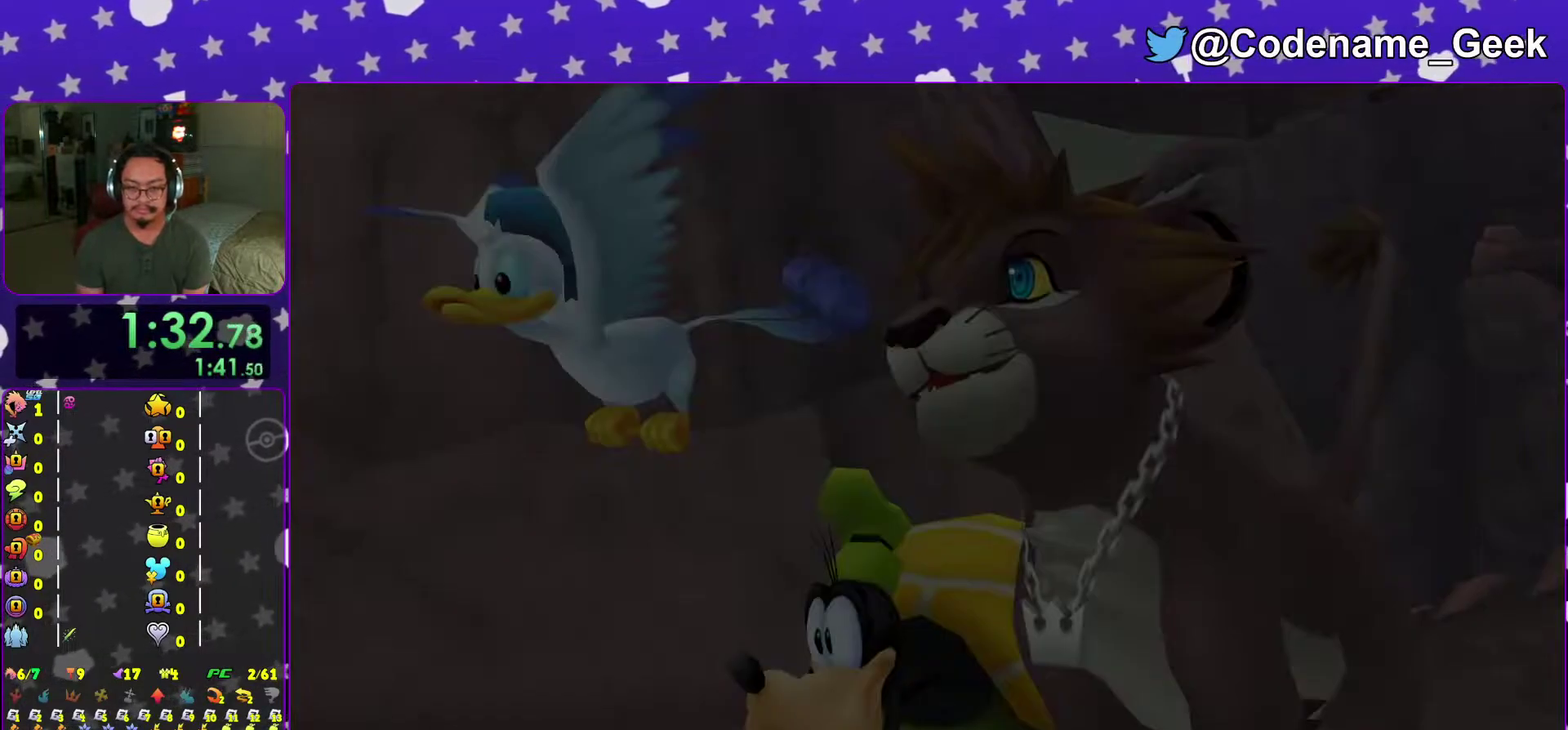
{"dt_ms": 401, "buttons": [], "left_stick": "down", "right_stick": "center", "events": [[117, "A", "down"], [334, "left_stick", "down"], [367, "A", "up"]]}
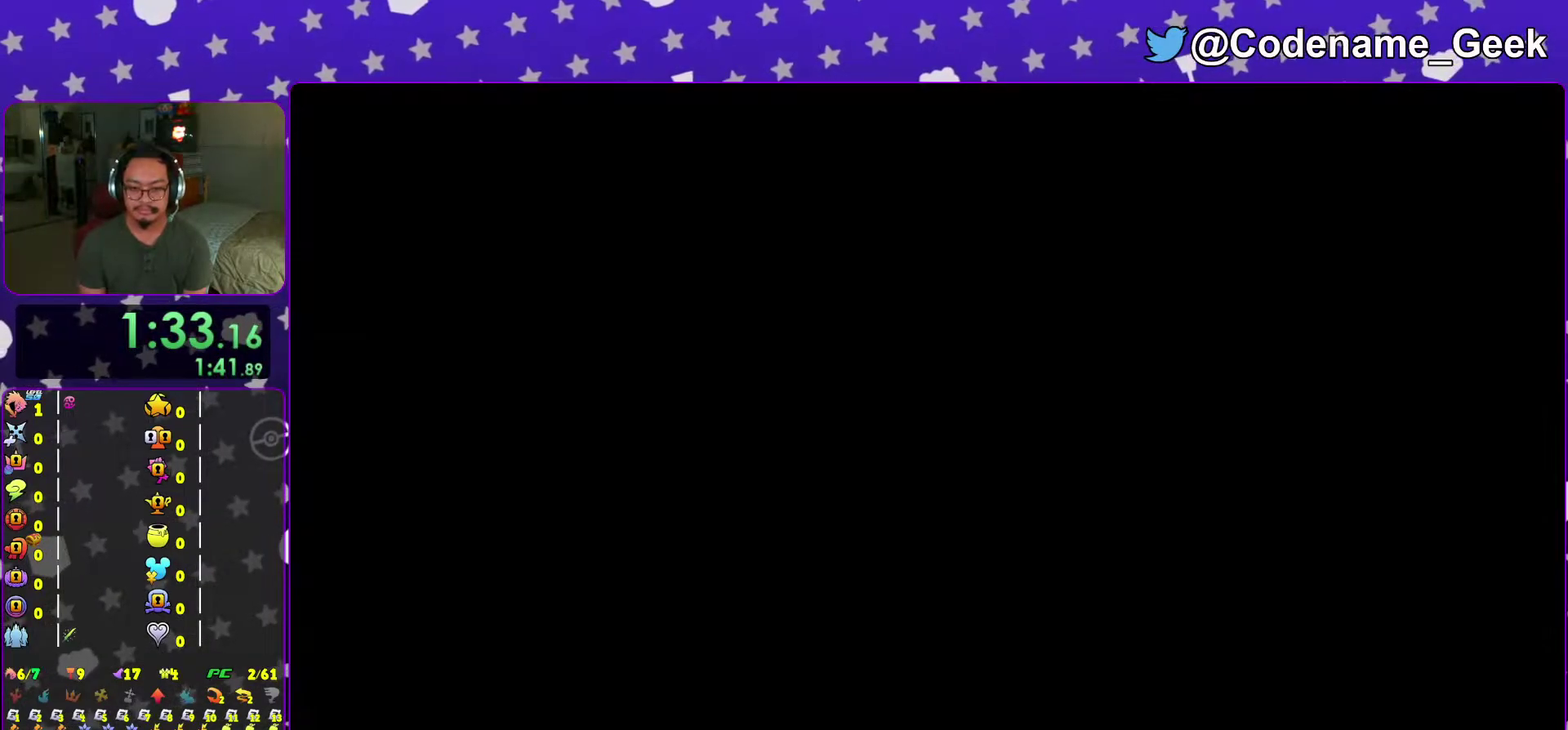
{"dt_ms": 600, "buttons": [], "left_stick": "down", "right_stick": "right", "events": [[50, "left_stick", "down-right"], [133, "right_stick", "right"], [150, "left_stick", "down"]]}
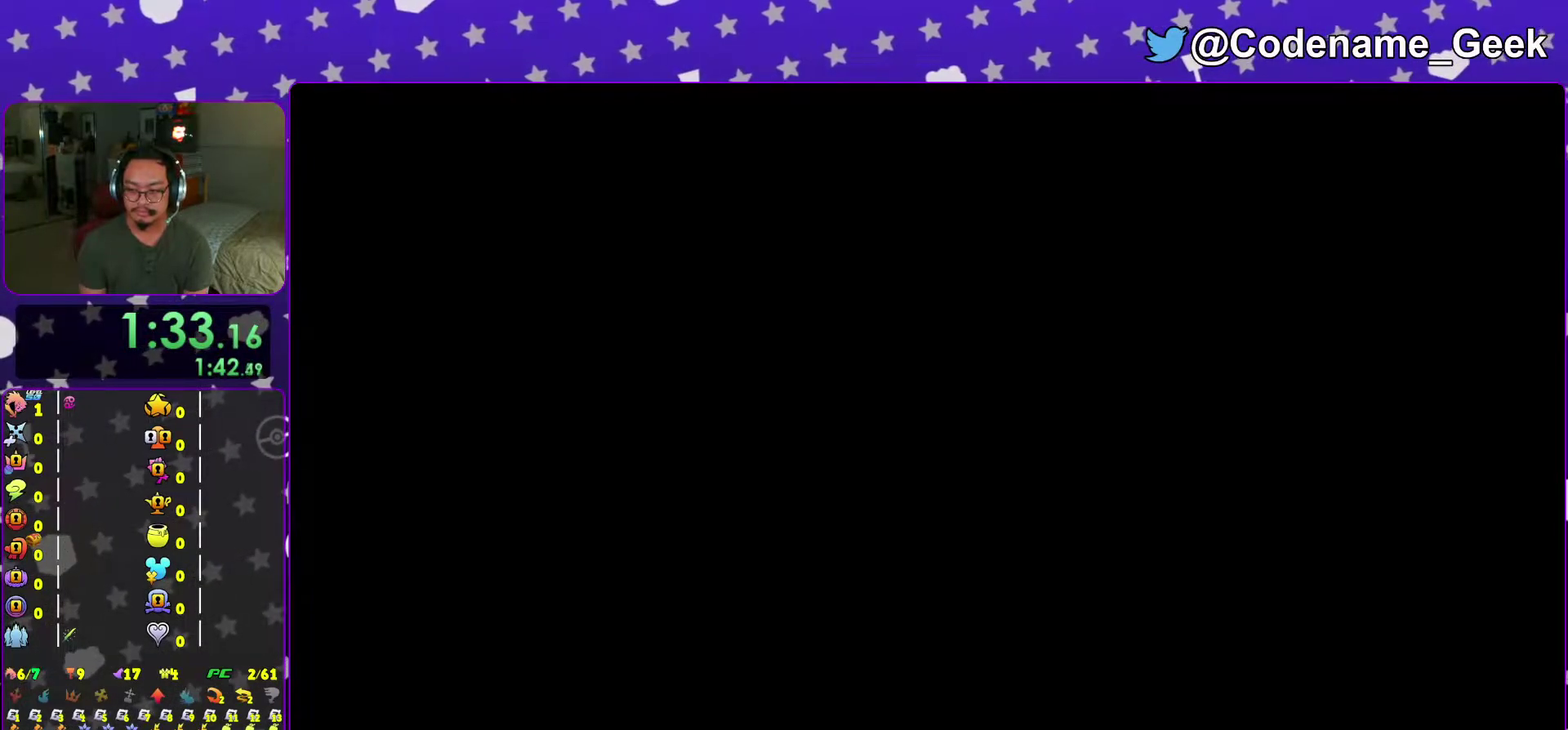
{"dt_ms": 301, "buttons": [], "left_stick": "down-right", "right_stick": "right", "events": [[167, "left_stick", "down-right"]]}
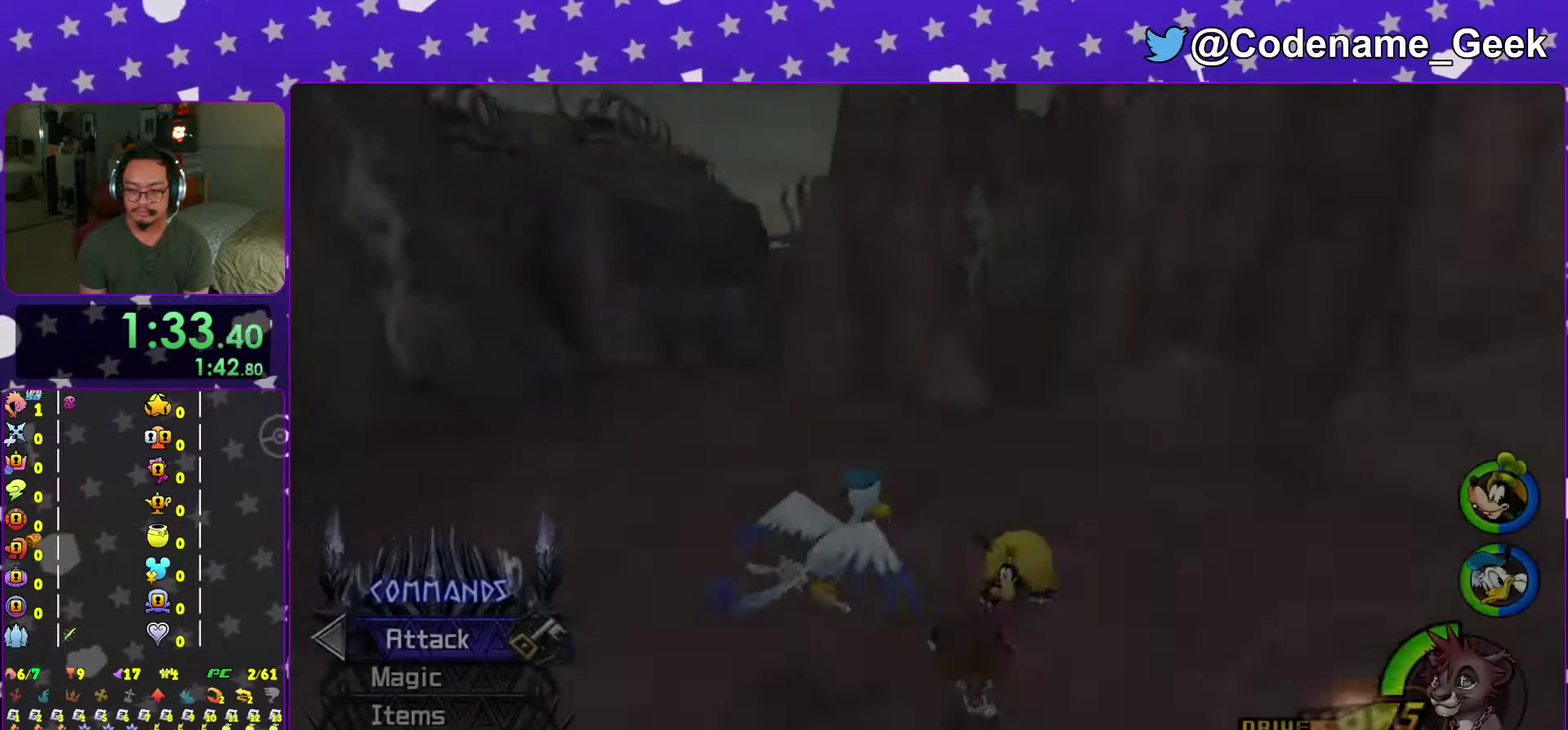
{"dt_ms": 700, "buttons": ["B", "Y"], "left_stick": "up", "right_stick": "center", "events": [[16, "Y", "down"], [216, "left_stick", "right"], [283, "left_stick", "up-right"], [417, "B", "down"], [417, "right_stick", "center"], [467, "left_stick", "up"]]}
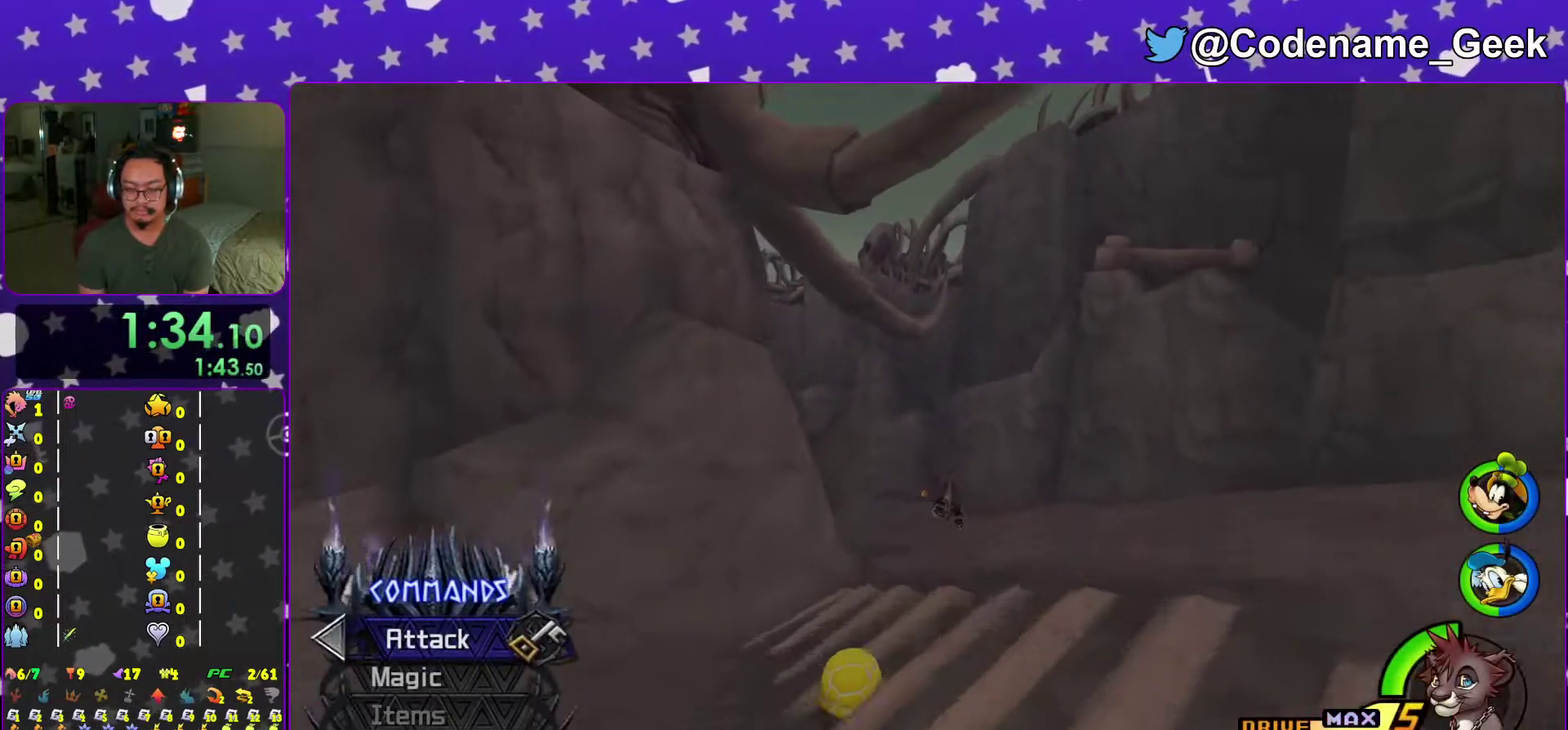
{"dt_ms": 301, "buttons": ["Y"], "left_stick": "up", "right_stick": "center", "events": [[50, "B", "up"], [184, "right_stick", "down-left"], [301, "right_stick", "center"]]}
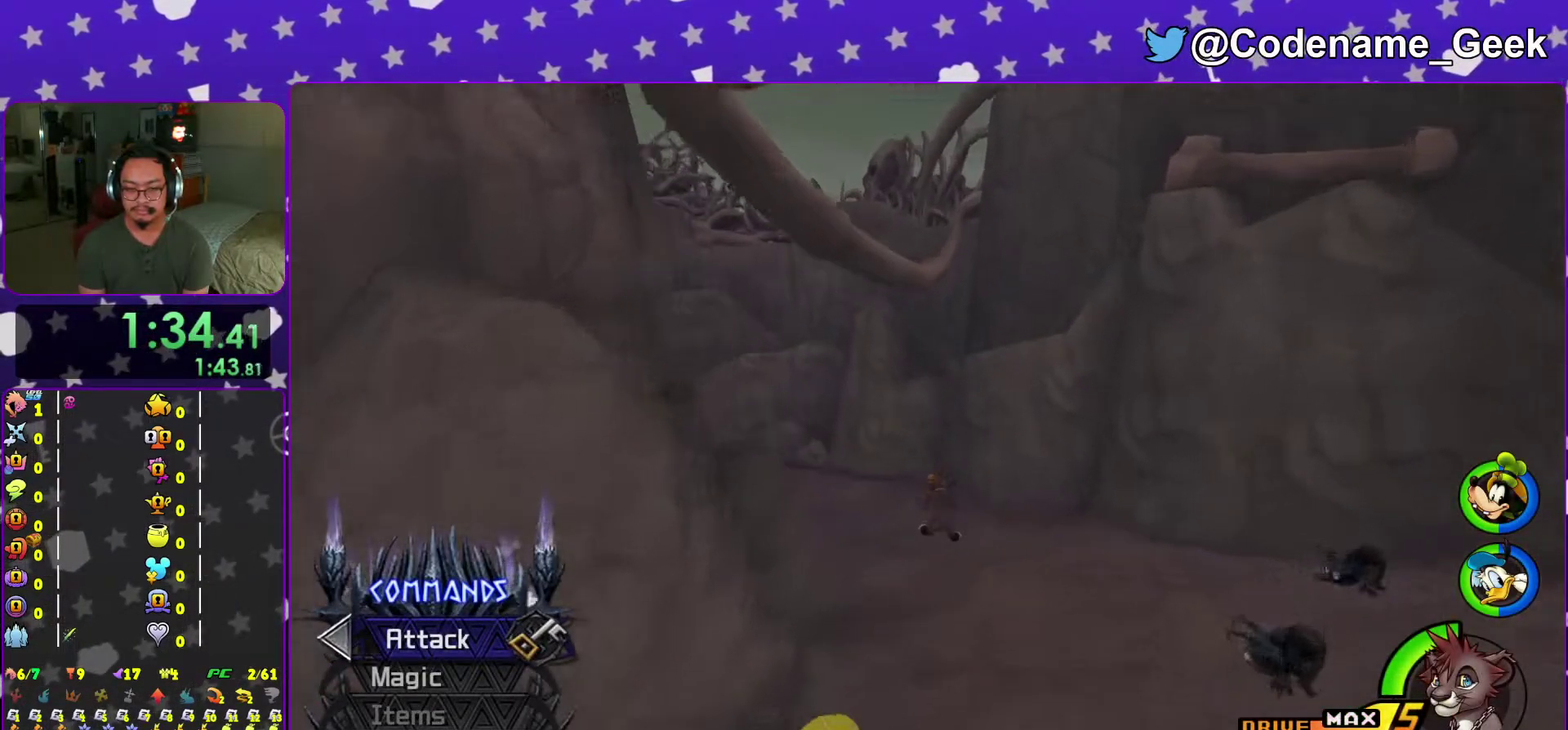
{"dt_ms": 700, "buttons": [], "left_stick": "up-right", "right_stick": "left", "events": [[133, "right_stick", "down-right"], [617, "Y", "up"], [617, "right_stick", "left"], [684, "left_stick", "up-right"]]}
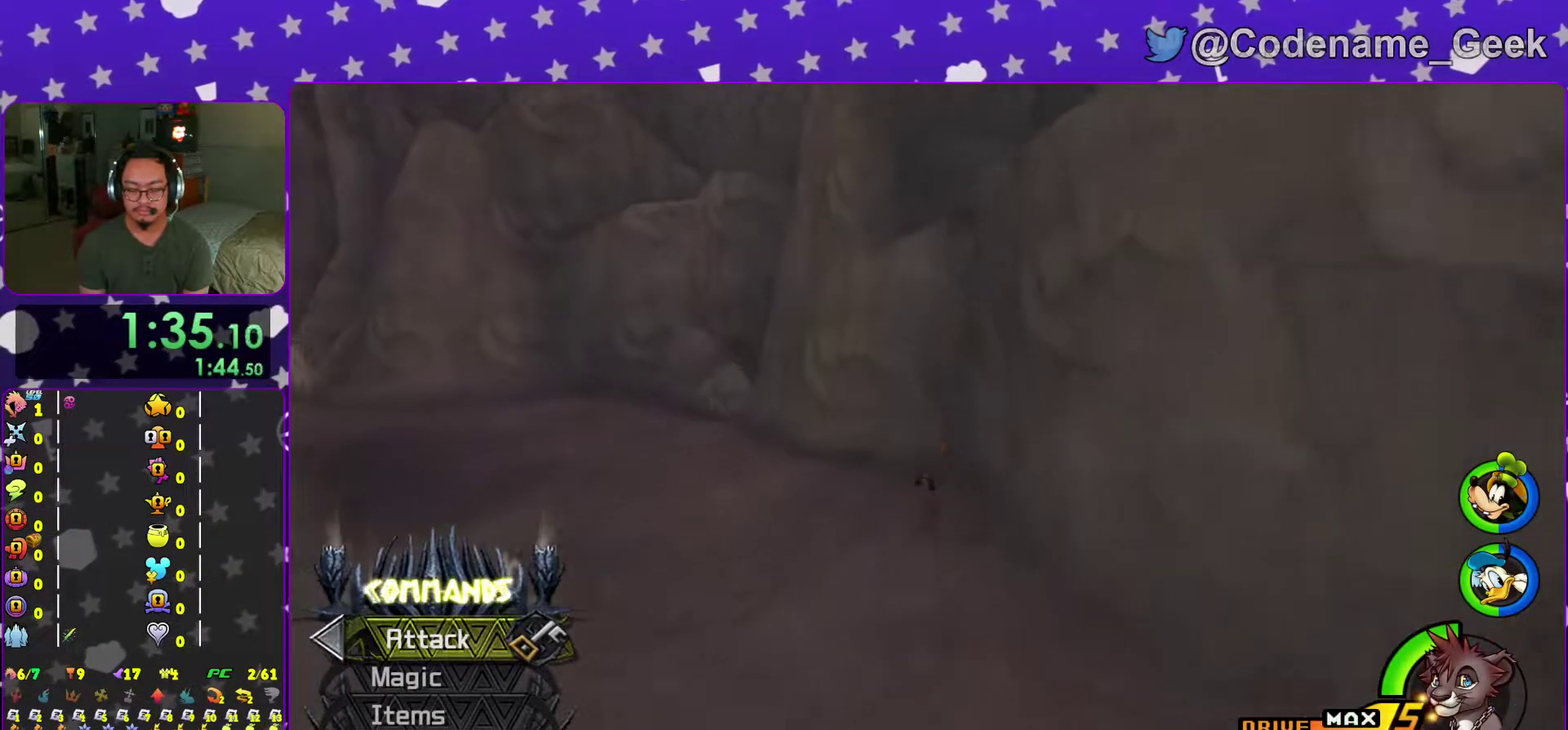
{"dt_ms": 301, "buttons": ["X"], "left_stick": "up-left", "right_stick": "left", "events": [[67, "X", "down"], [134, "left_stick", "up-left"], [200, "X", "up"], [284, "X", "down"]]}
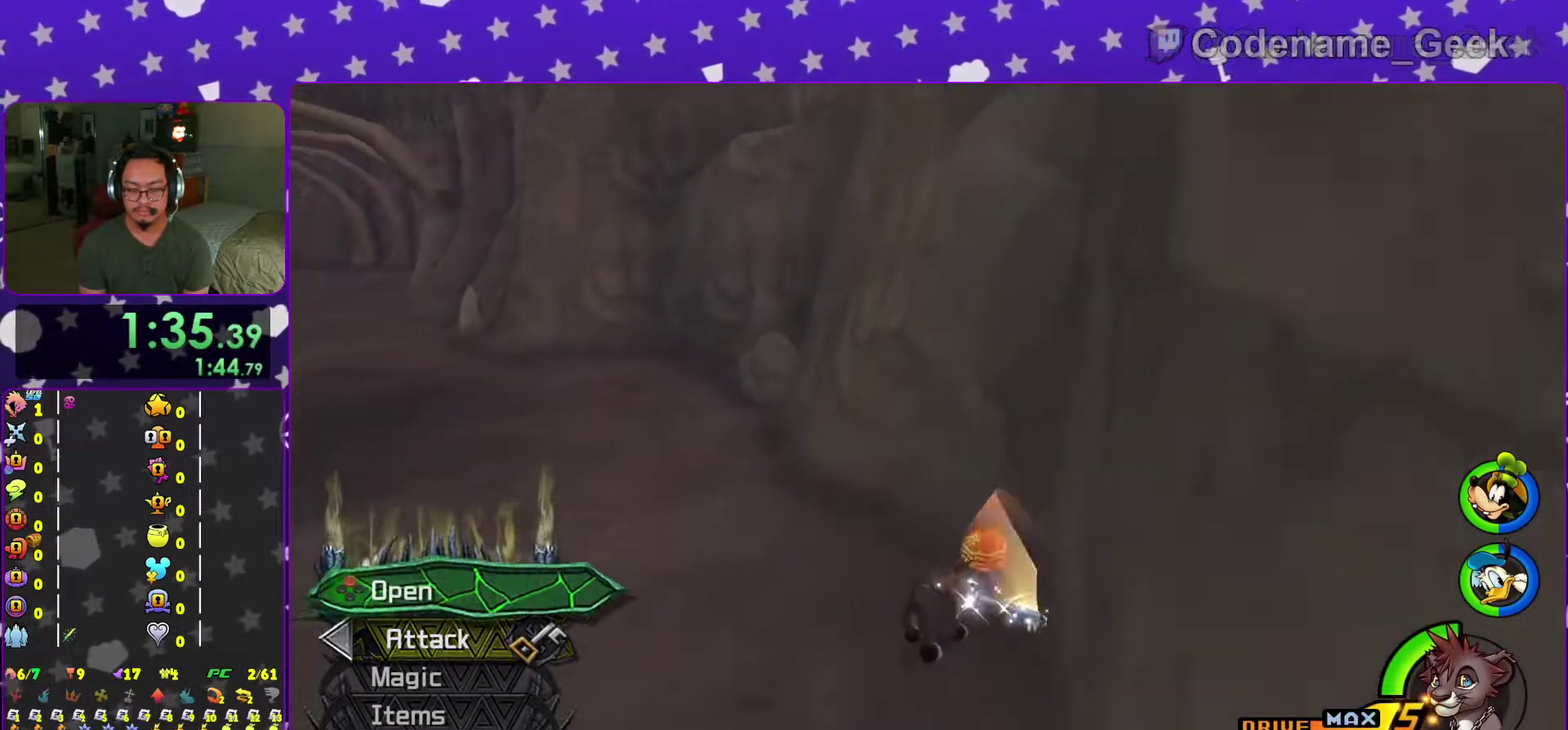
{"dt_ms": 700, "buttons": ["Y"], "left_stick": "up-left", "right_stick": "center"}
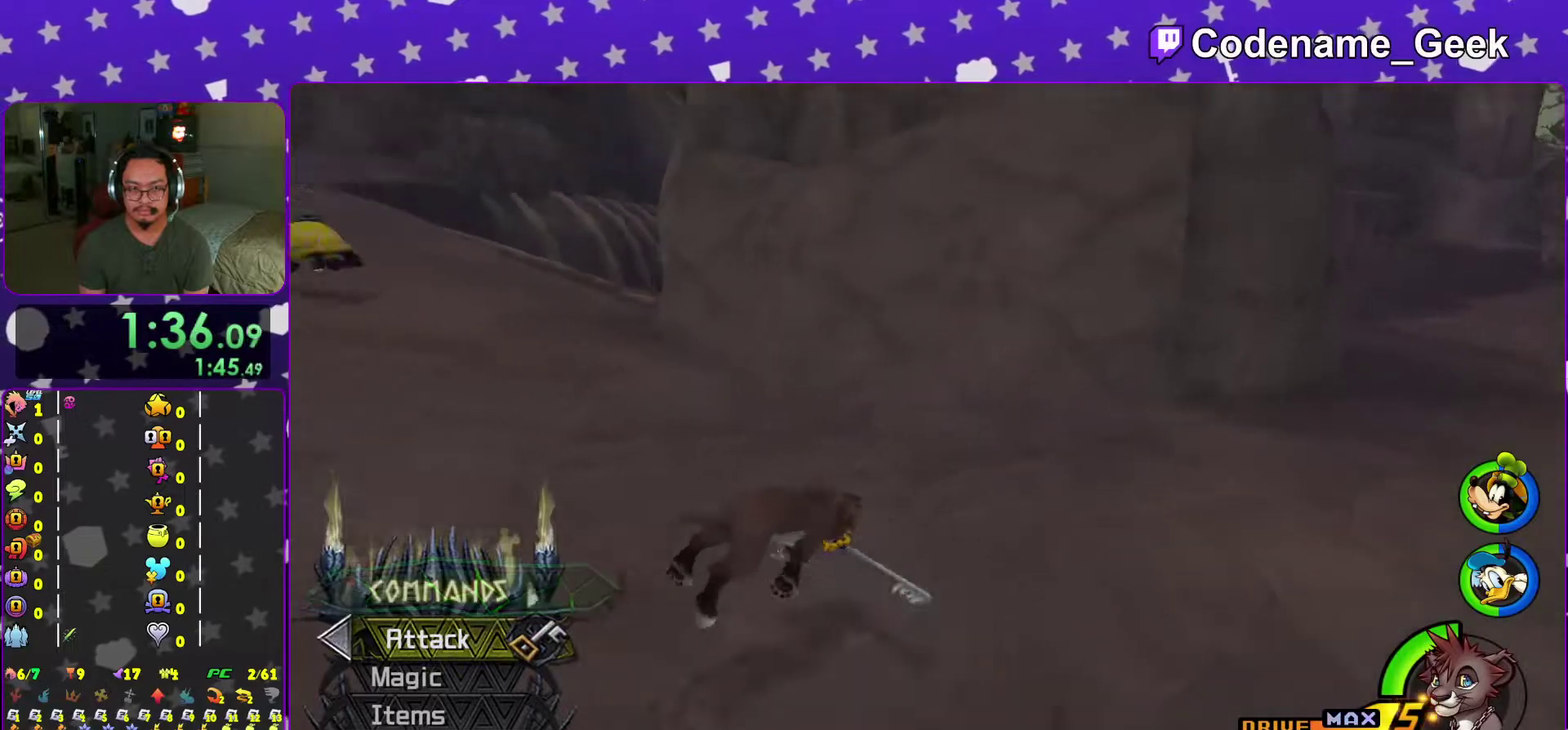
{"dt_ms": 301, "buttons": ["Y"], "left_stick": "up-left", "right_stick": "center", "events": [[67, "B", "down"], [301, "B", "up"]]}
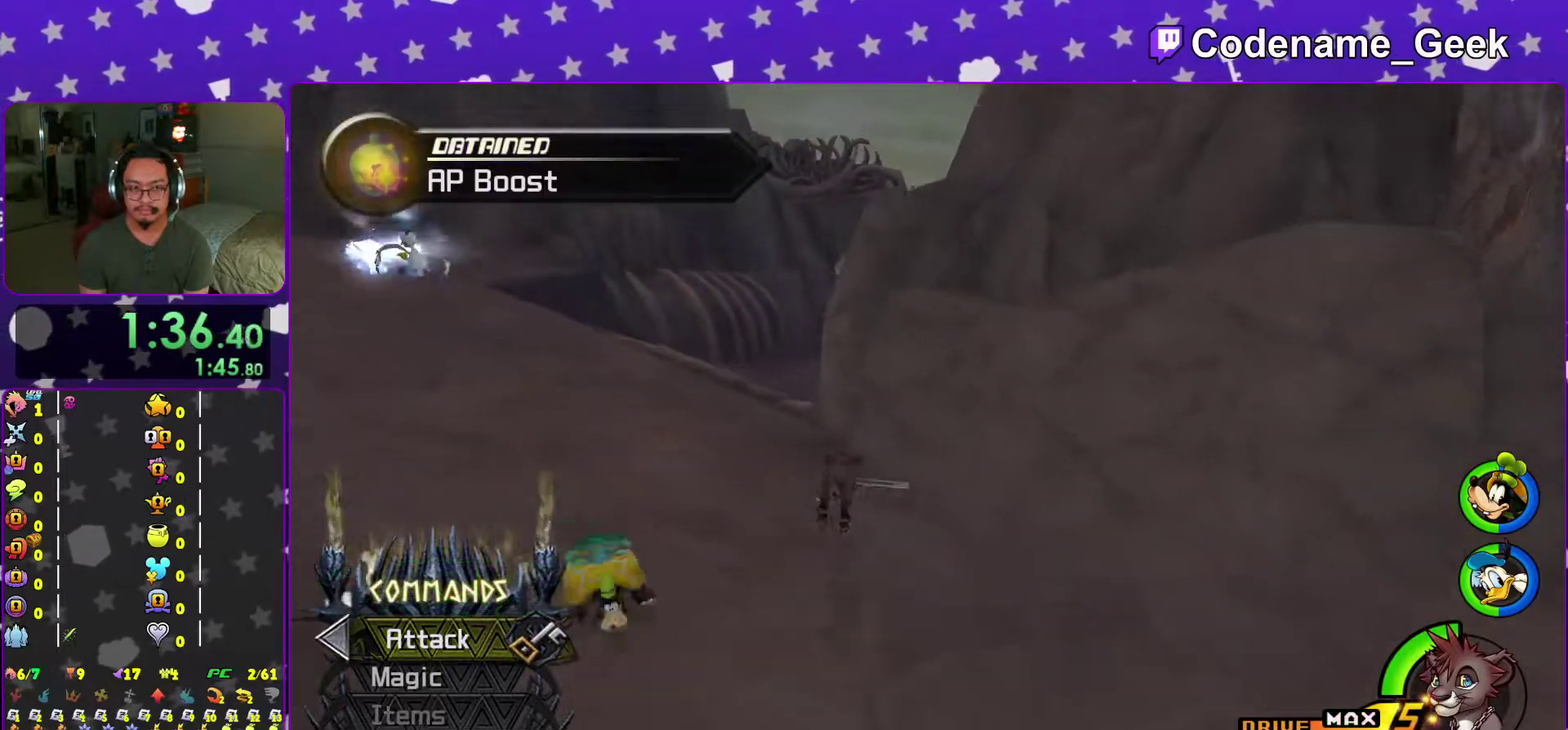
{"dt_ms": 700, "buttons": ["B", "Y"], "left_stick": "up-left", "right_stick": "center"}
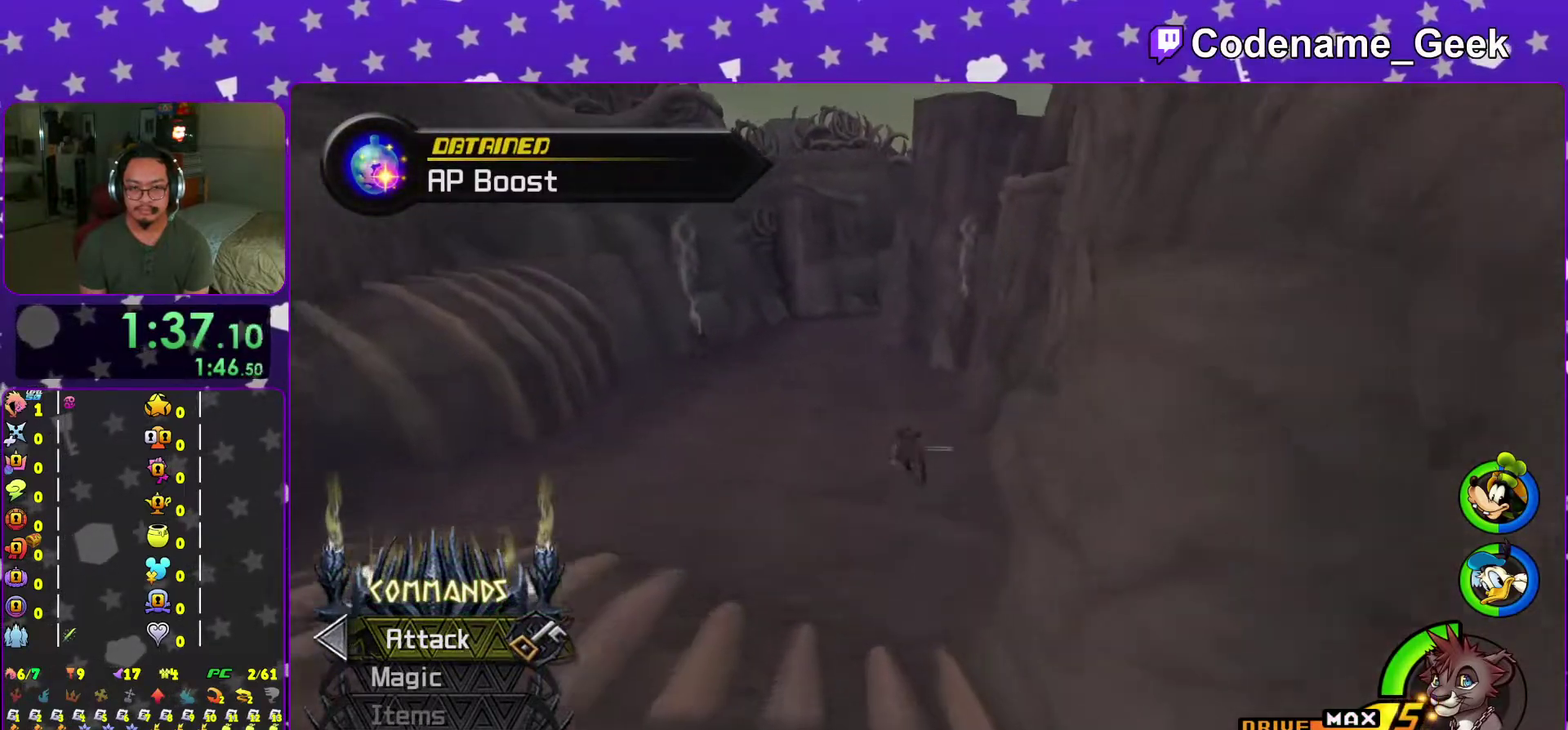
{"dt_ms": 301, "buttons": ["Y"], "left_stick": "up-left", "right_stick": "center"}
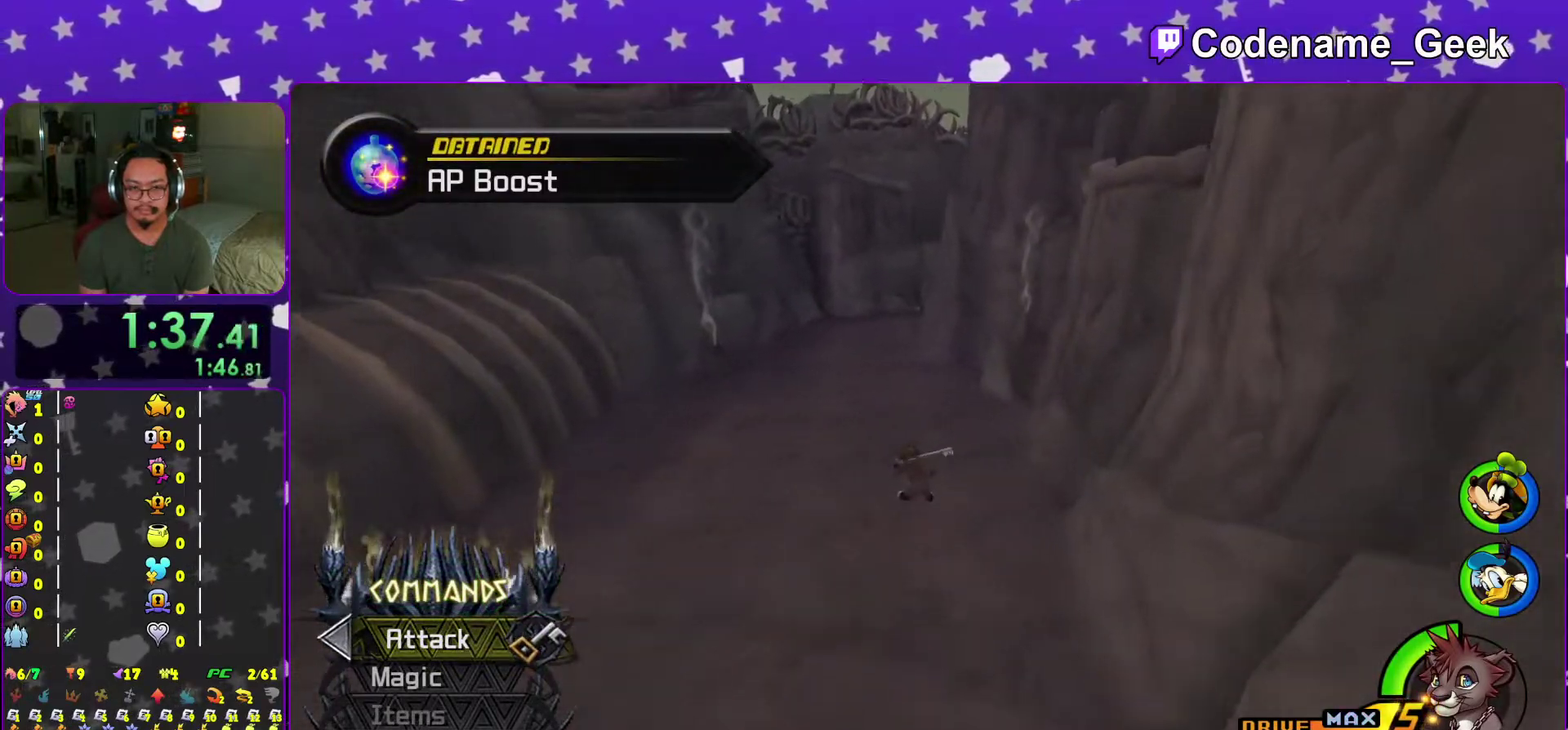
{"dt_ms": 700, "buttons": ["B", "Y"], "left_stick": "up", "right_stick": "center"}
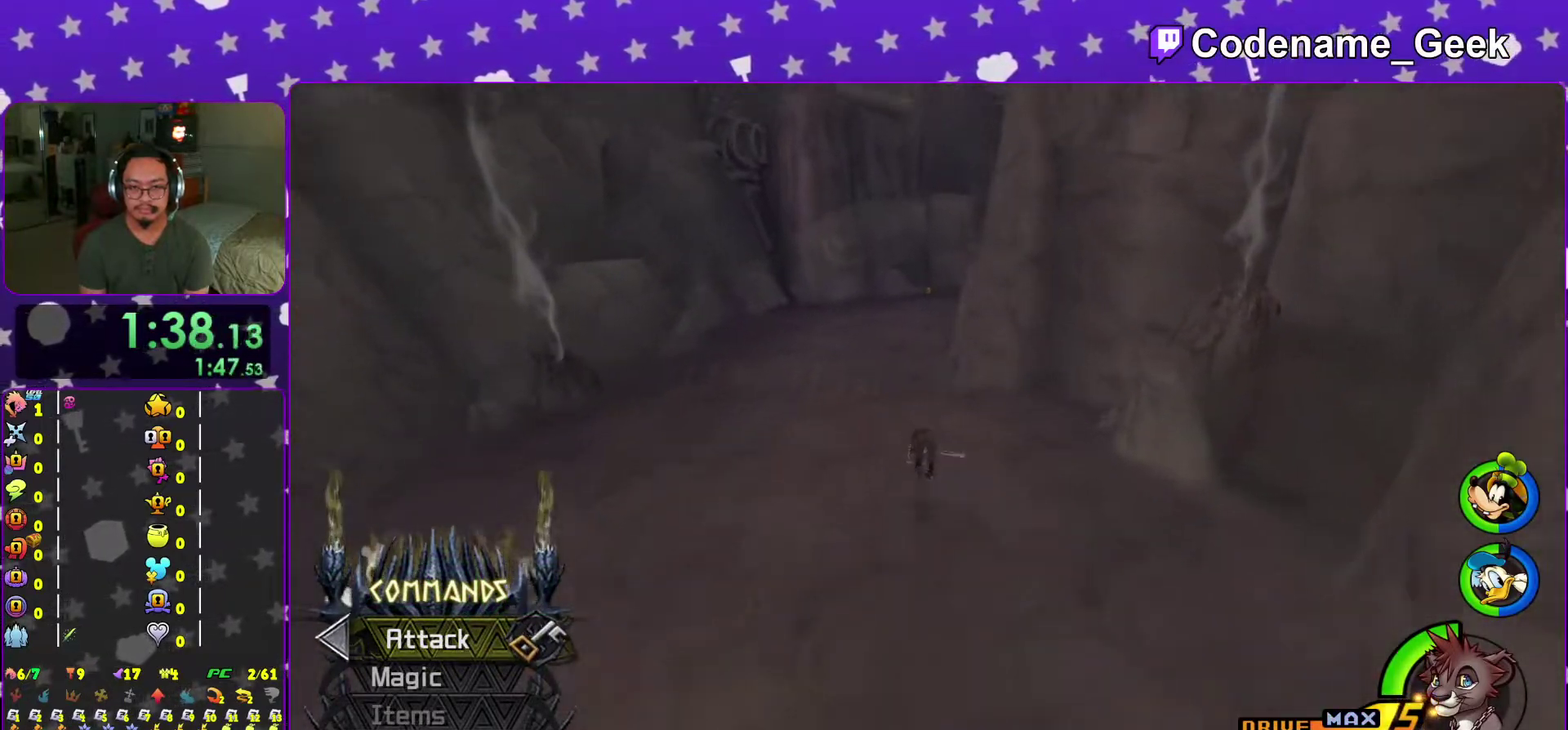
{"dt_ms": 301, "buttons": ["B", "Y"], "left_stick": "up", "right_stick": "center"}